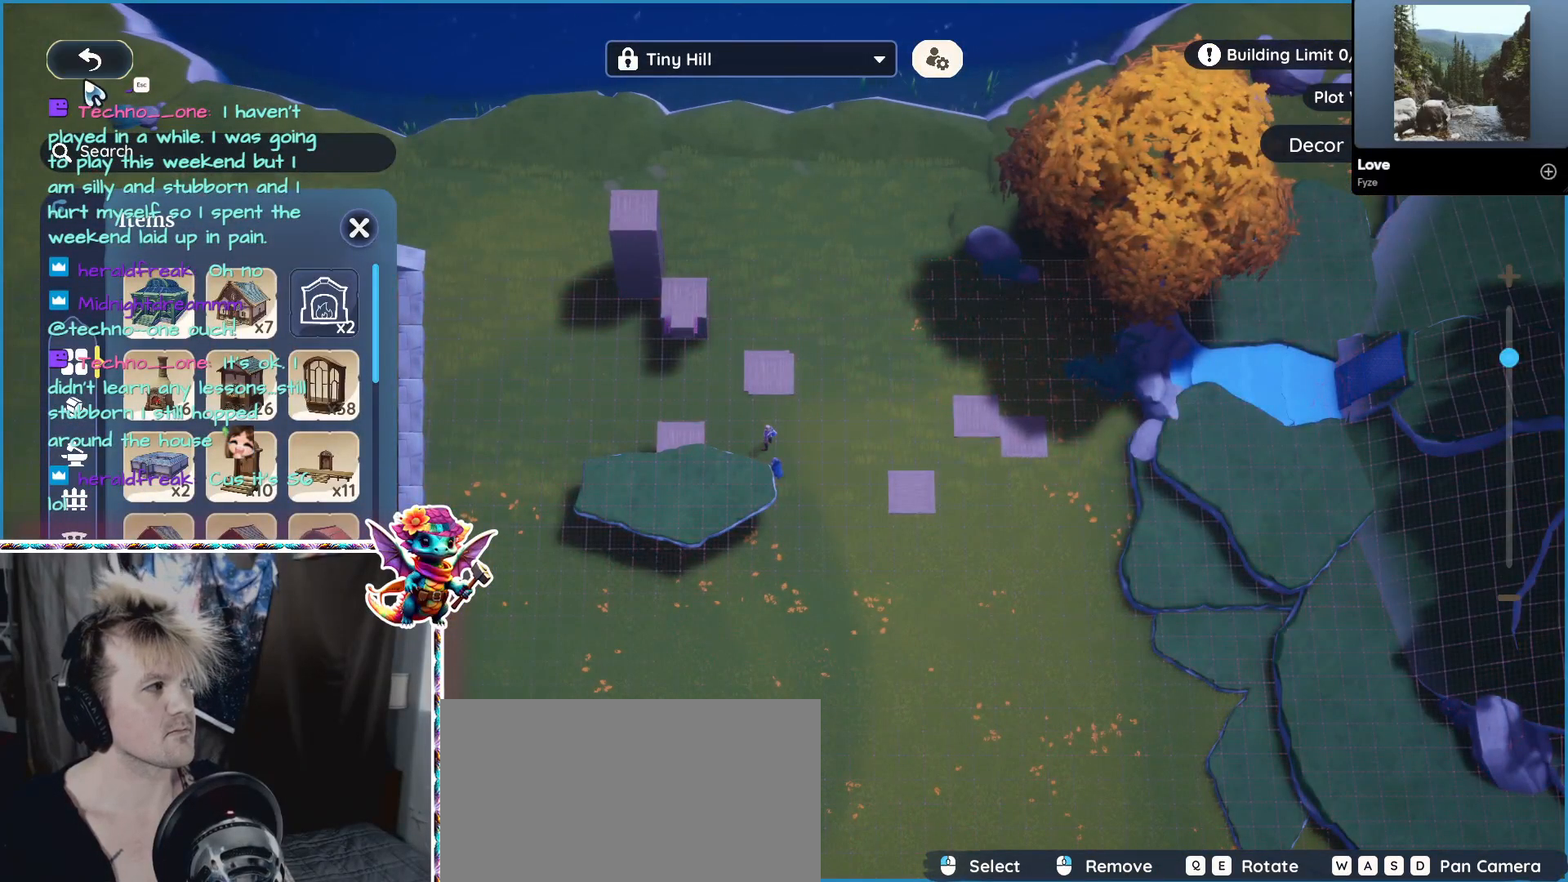
Gameplay with keyboard and mouse; each line is a JSON object with the keys and mouse buttons held at the frame after it. "events" lists presses ("down") and releases ("up") of "1", "2", "3", "4", "5", "a", "alt", "ctrl", "d", "f", "s", "shift", "v", "w", "z", "mouse_left", "mouse_wheel" and "mouse_right" between this image and that frame as [ms after this image, input, new state], when the widget could be followed in between. "mouse_left", "mouse_wheel", "mouse_right" = the "left", "wheel", "right" buttons of the "mouse" list. No other keys are recorded. "wheel" means that the mouse wheel is clicked or scrolled. Mouse movement is not recorded.
{"keys": [], "mouse": [], "events": []}
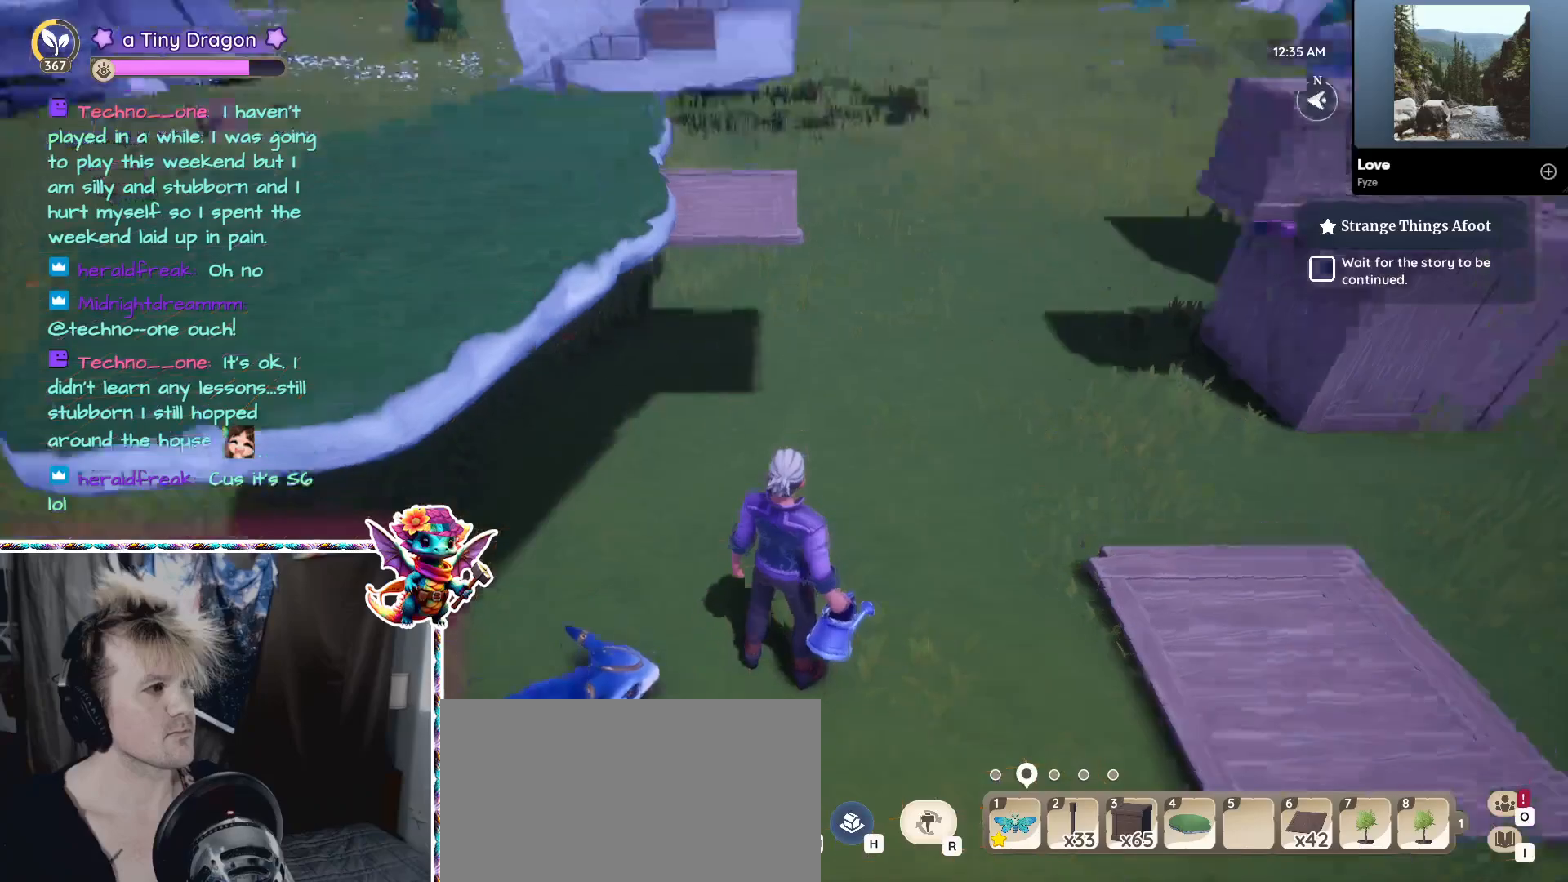
{"keys": ["d"], "mouse": [], "events": [[283, "d", "down"]]}
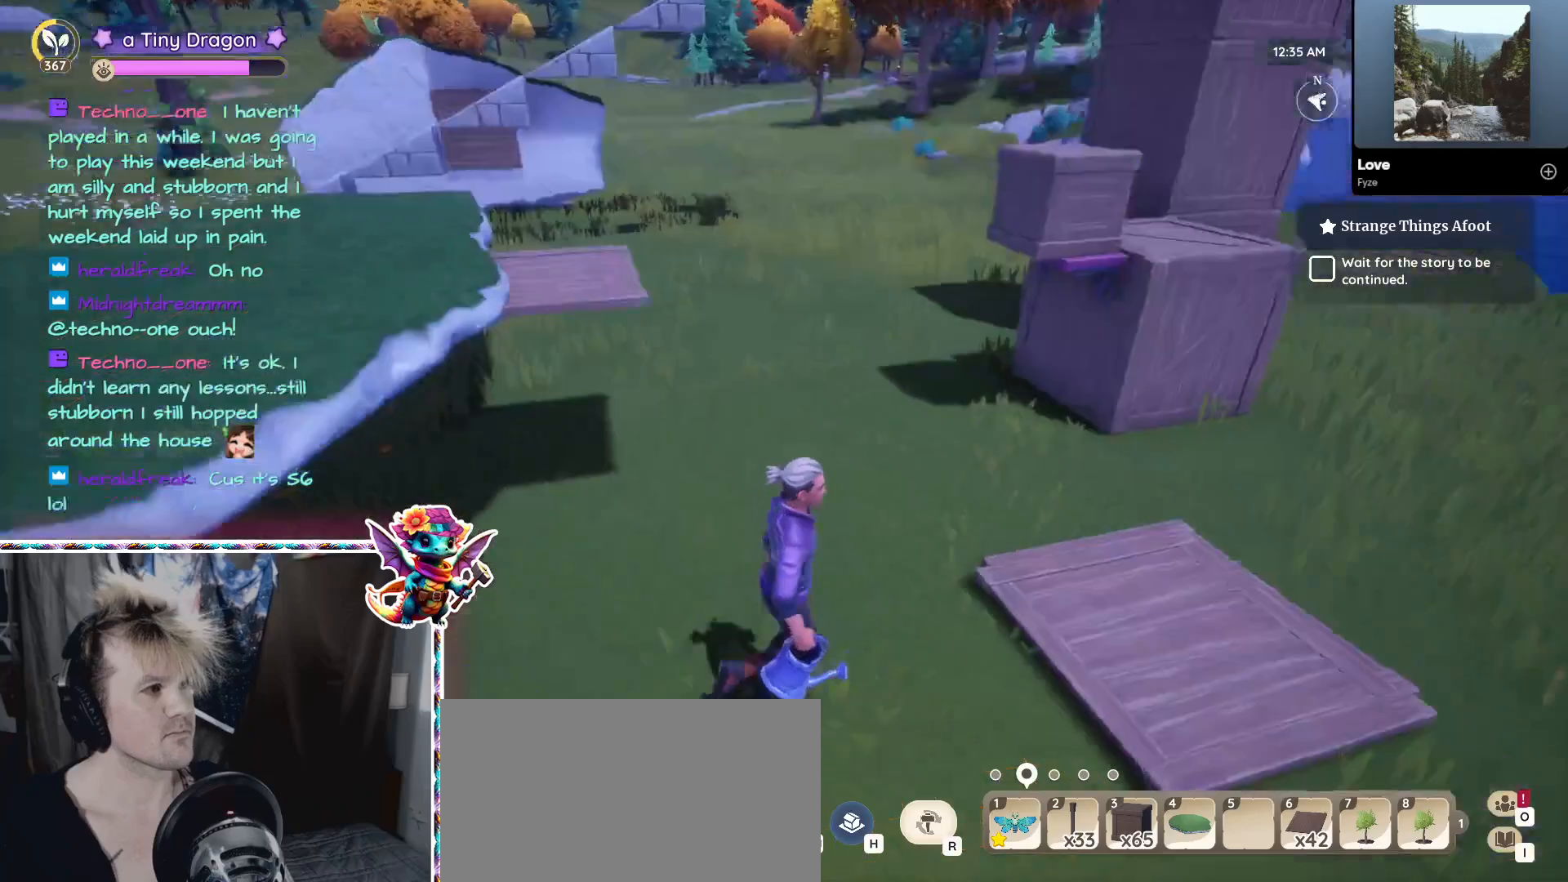
{"keys": ["w"], "mouse": [], "events": [[66, "d", "up"], [266, "w", "down"]]}
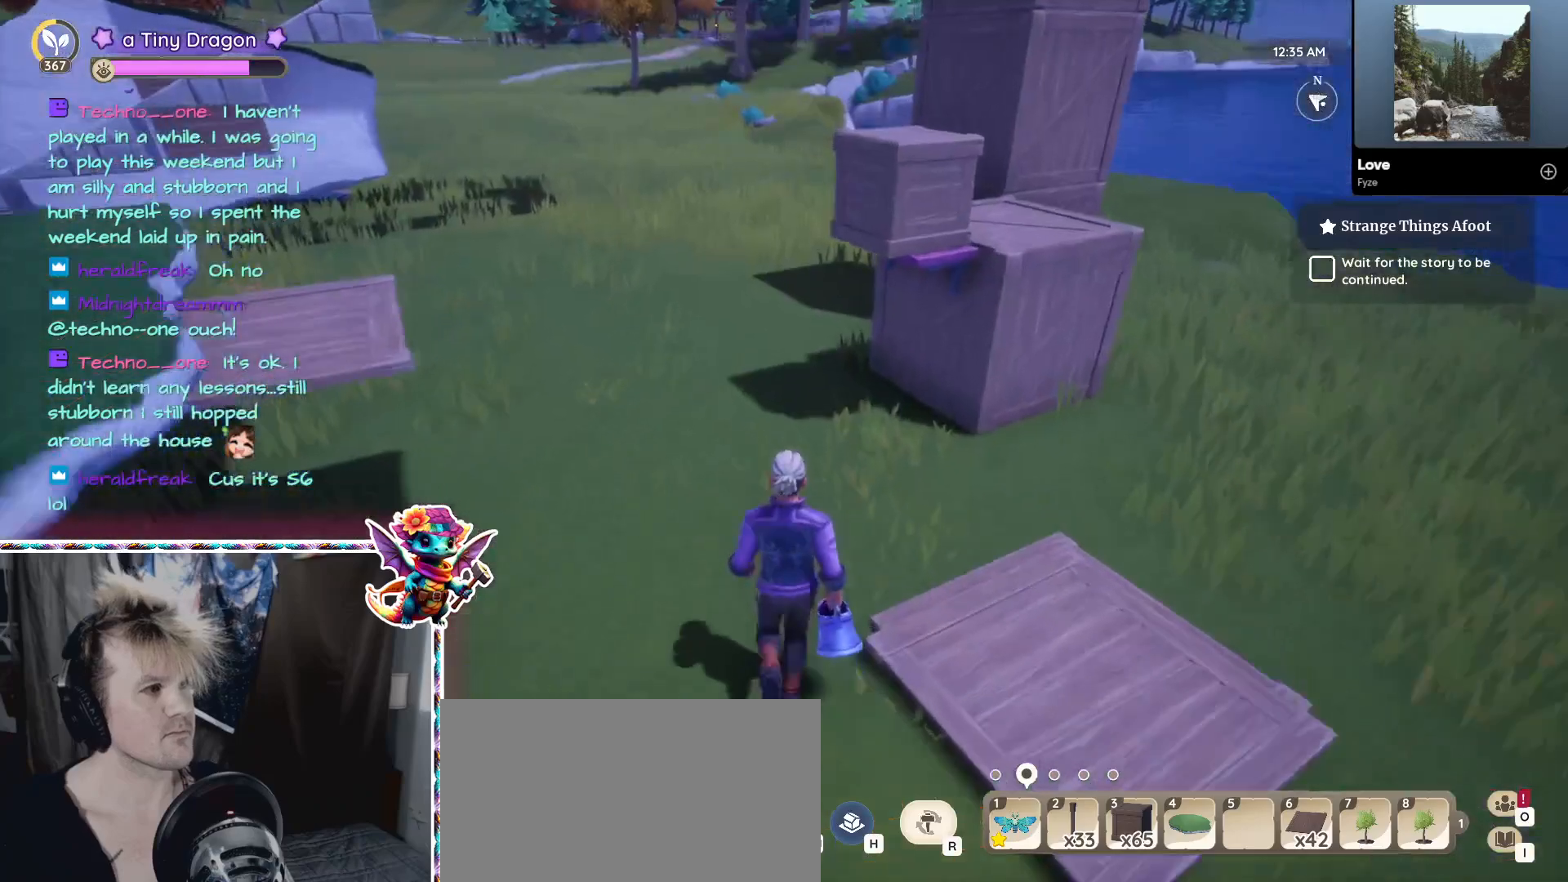
{"keys": [], "mouse": [], "events": [[233, "d", "down"], [366, "d", "up"], [416, "w", "up"]]}
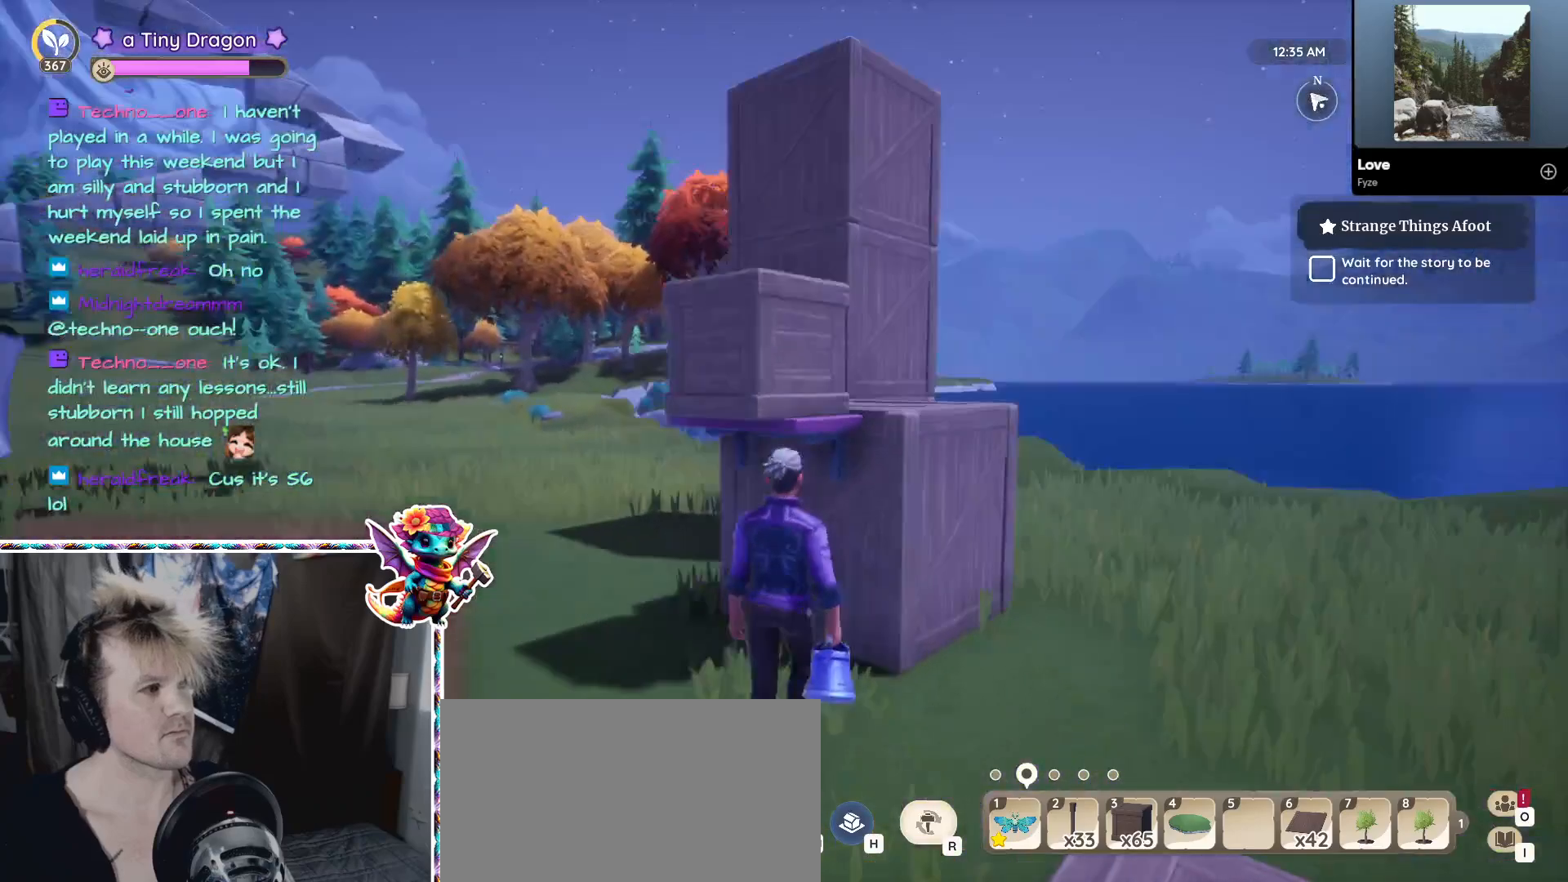
{"keys": [], "mouse": [], "events": [[100, "ctrl", "down"], [250, "ctrl", "up"]]}
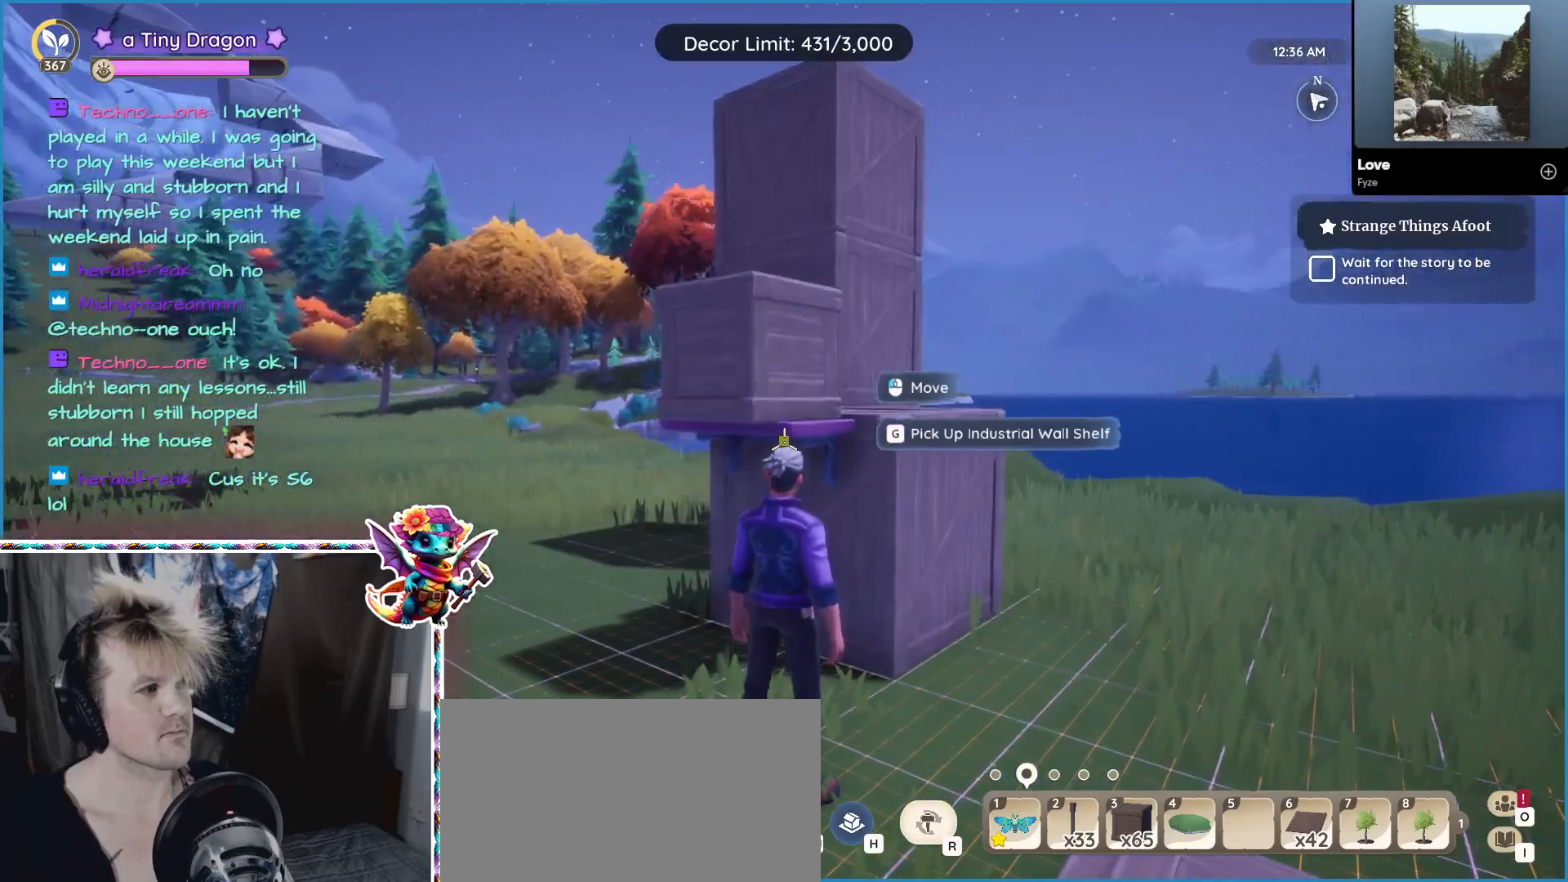
{"keys": [], "mouse": ["left"], "events": [[500, "mouse_left", "down"]]}
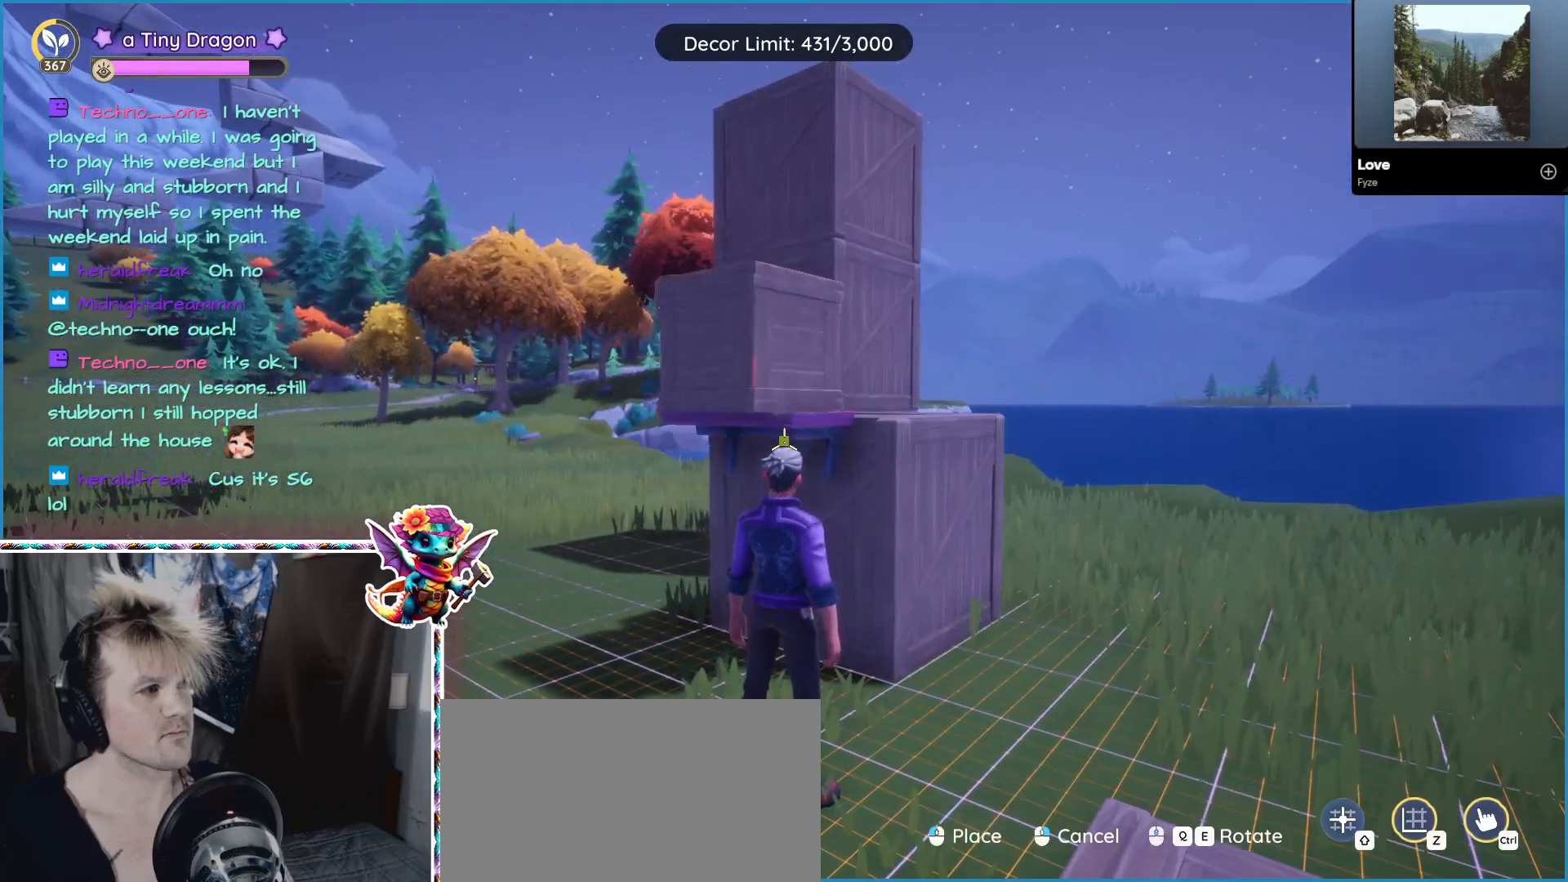
{"keys": [], "mouse": [], "events": [[83, "mouse_left", "up"]]}
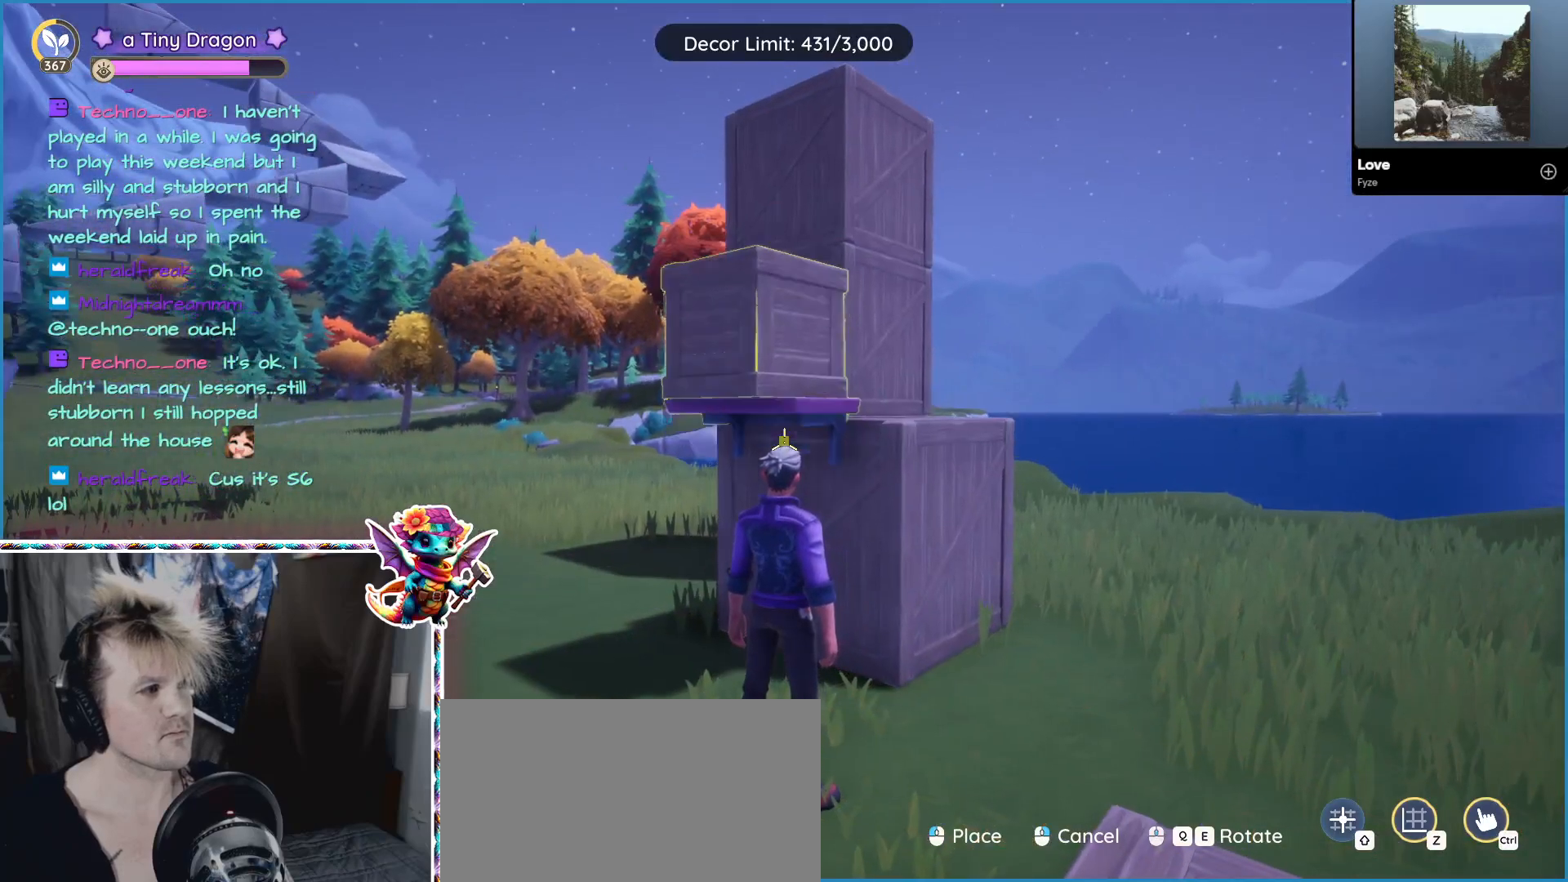
{"keys": [], "mouse": [], "events": []}
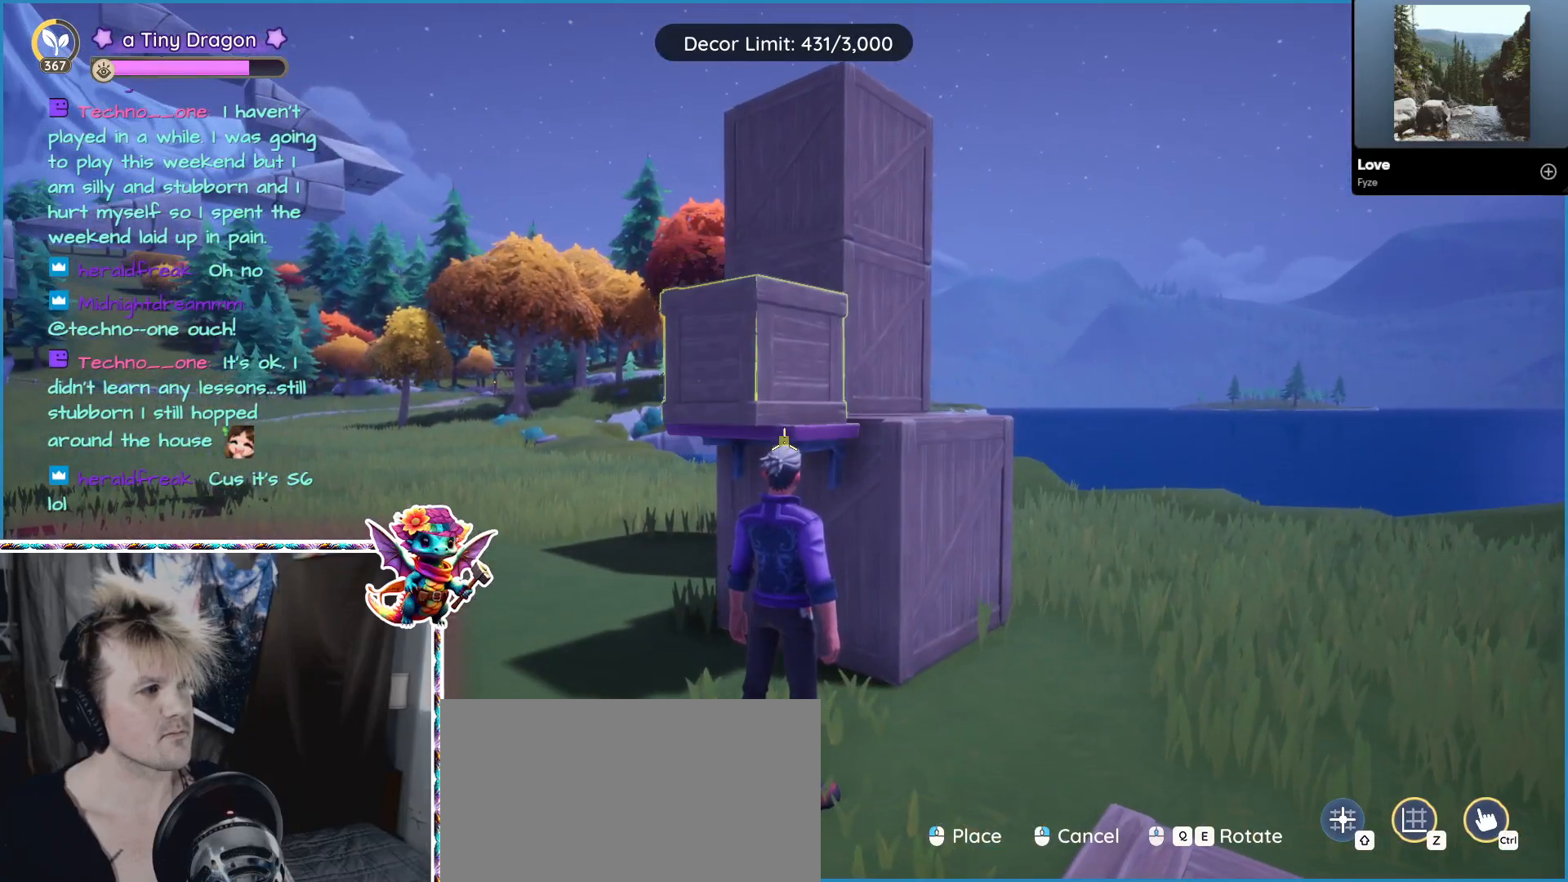
{"keys": [], "mouse": [], "events": []}
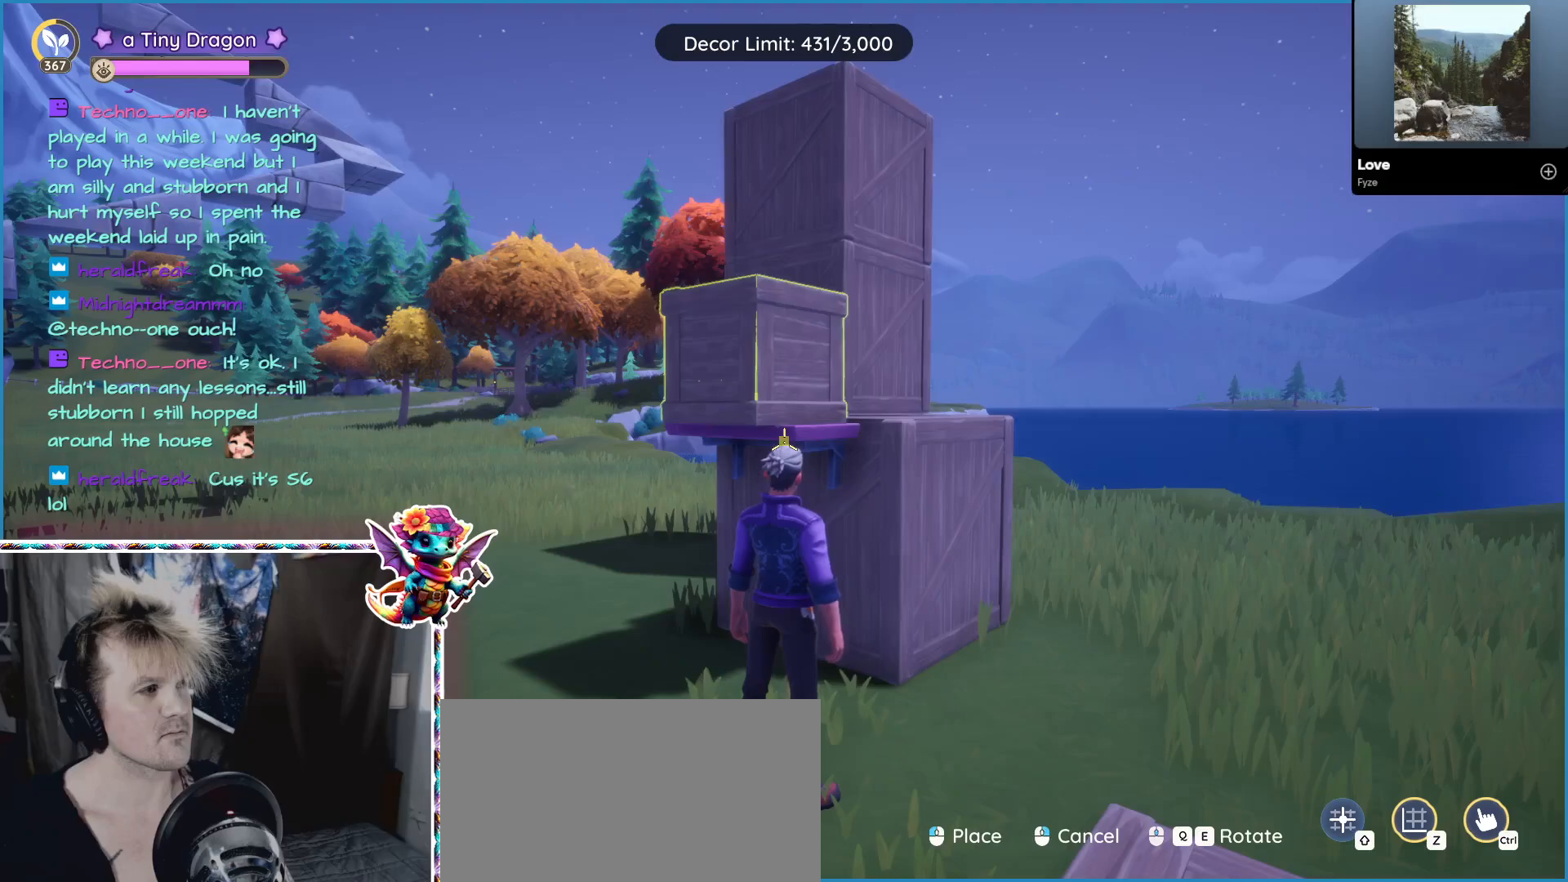
{"keys": [], "mouse": [], "events": []}
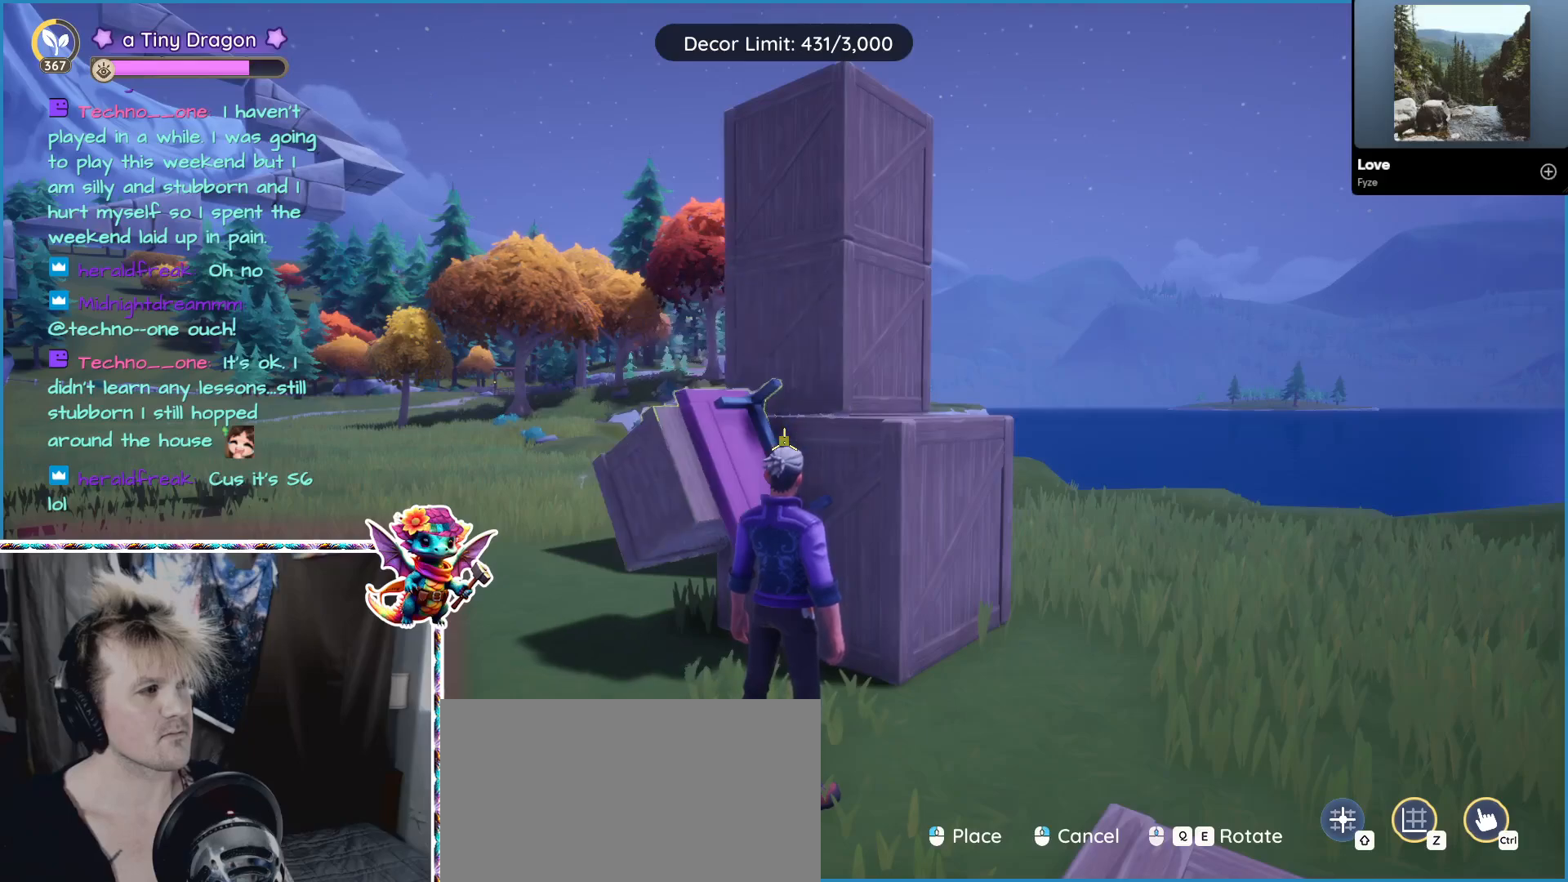
{"keys": [], "mouse": [], "events": []}
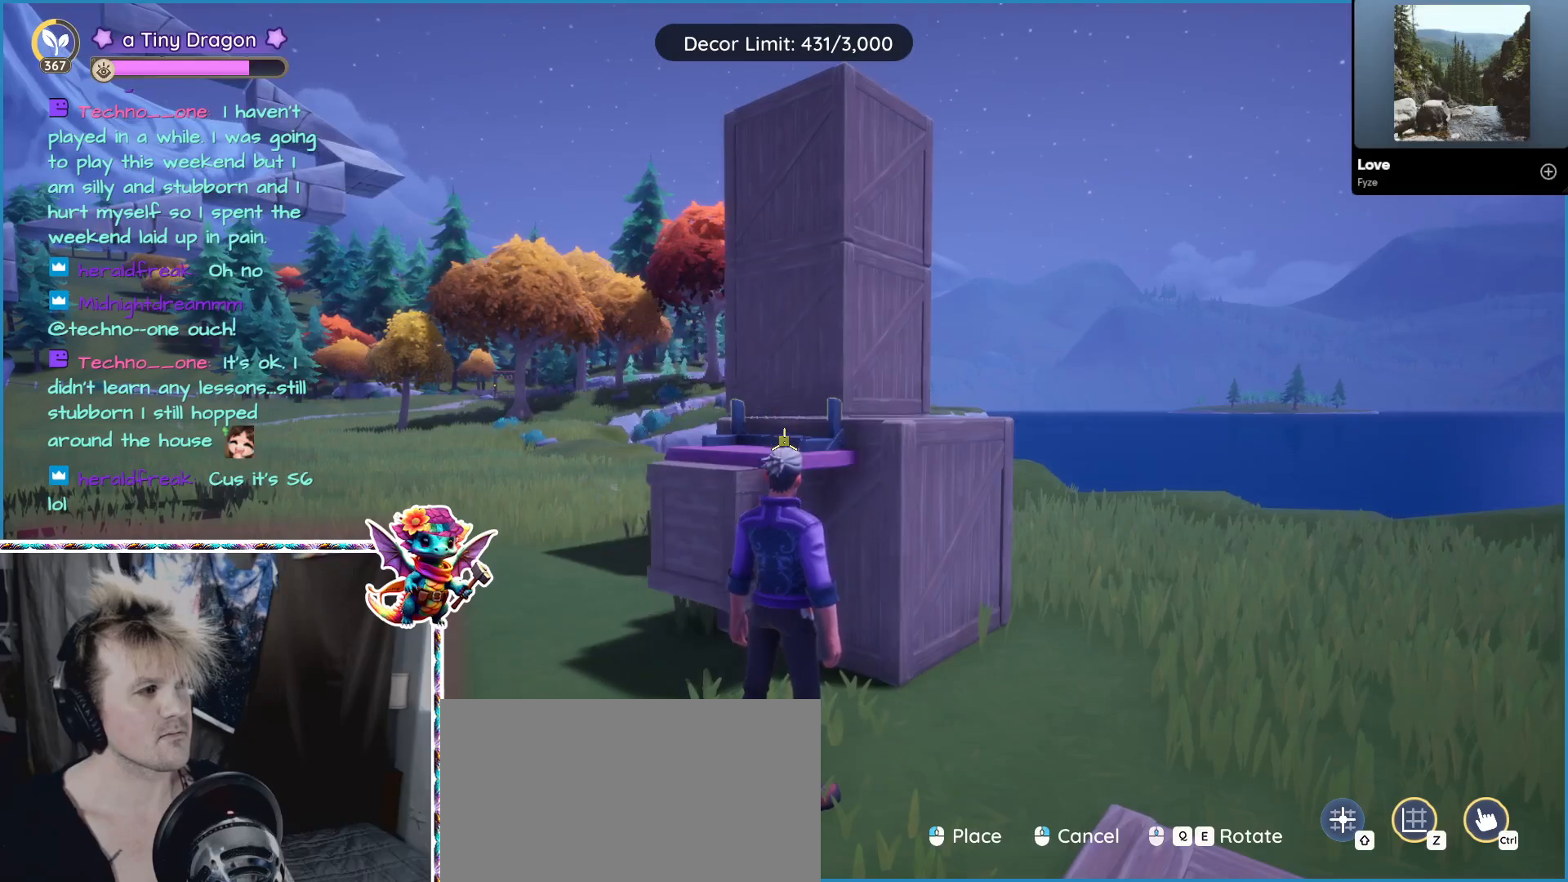
{"keys": [], "mouse": [], "events": []}
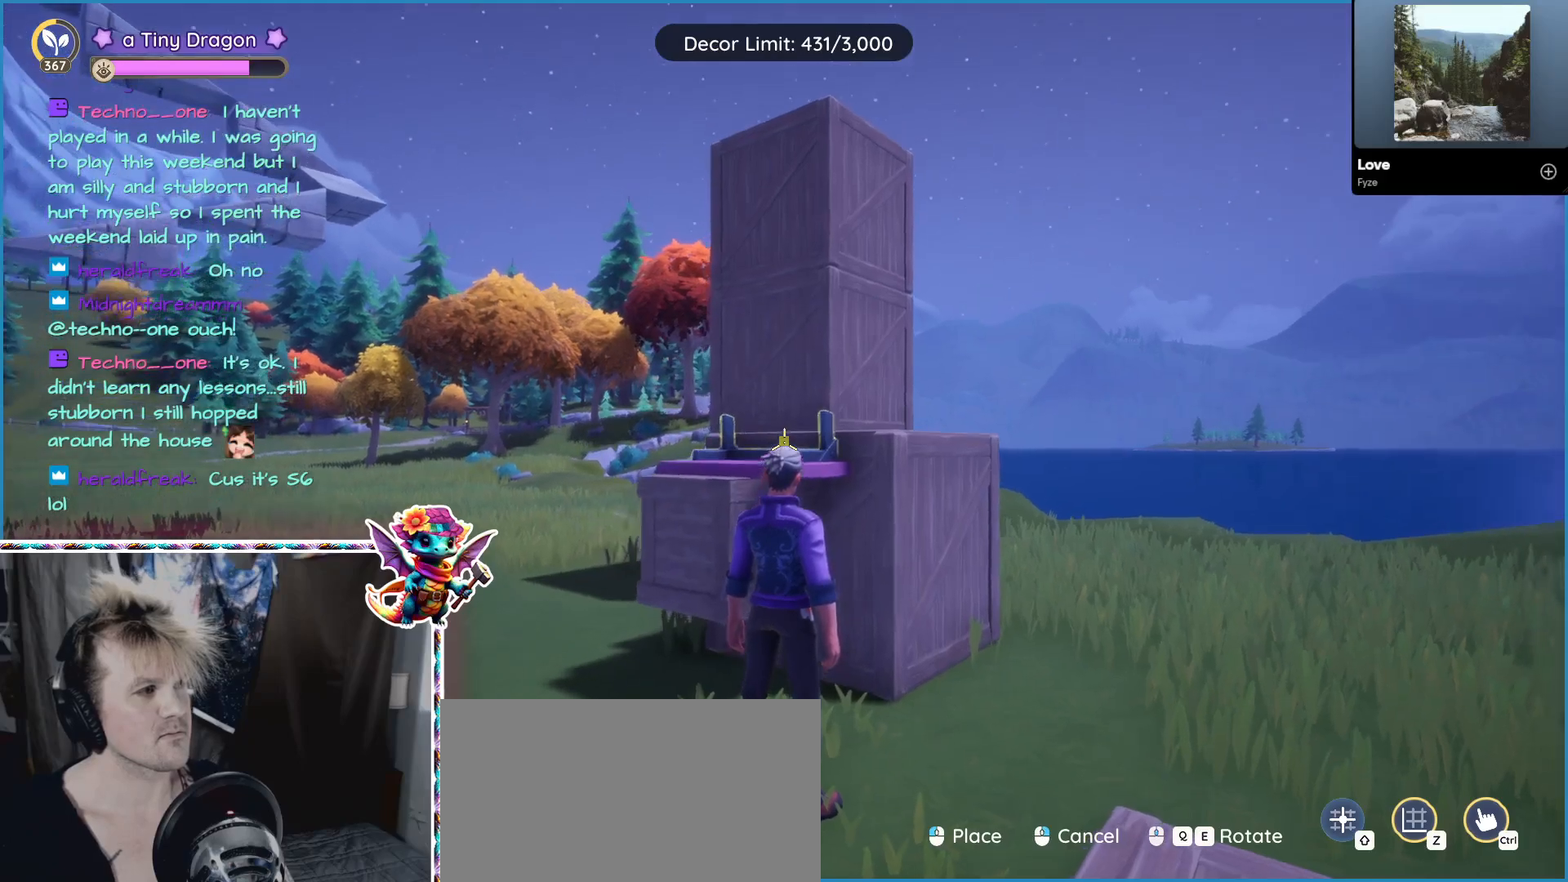
{"keys": [], "mouse": [], "events": [[283, "mouse_left", "down"], [366, "mouse_left", "up"]]}
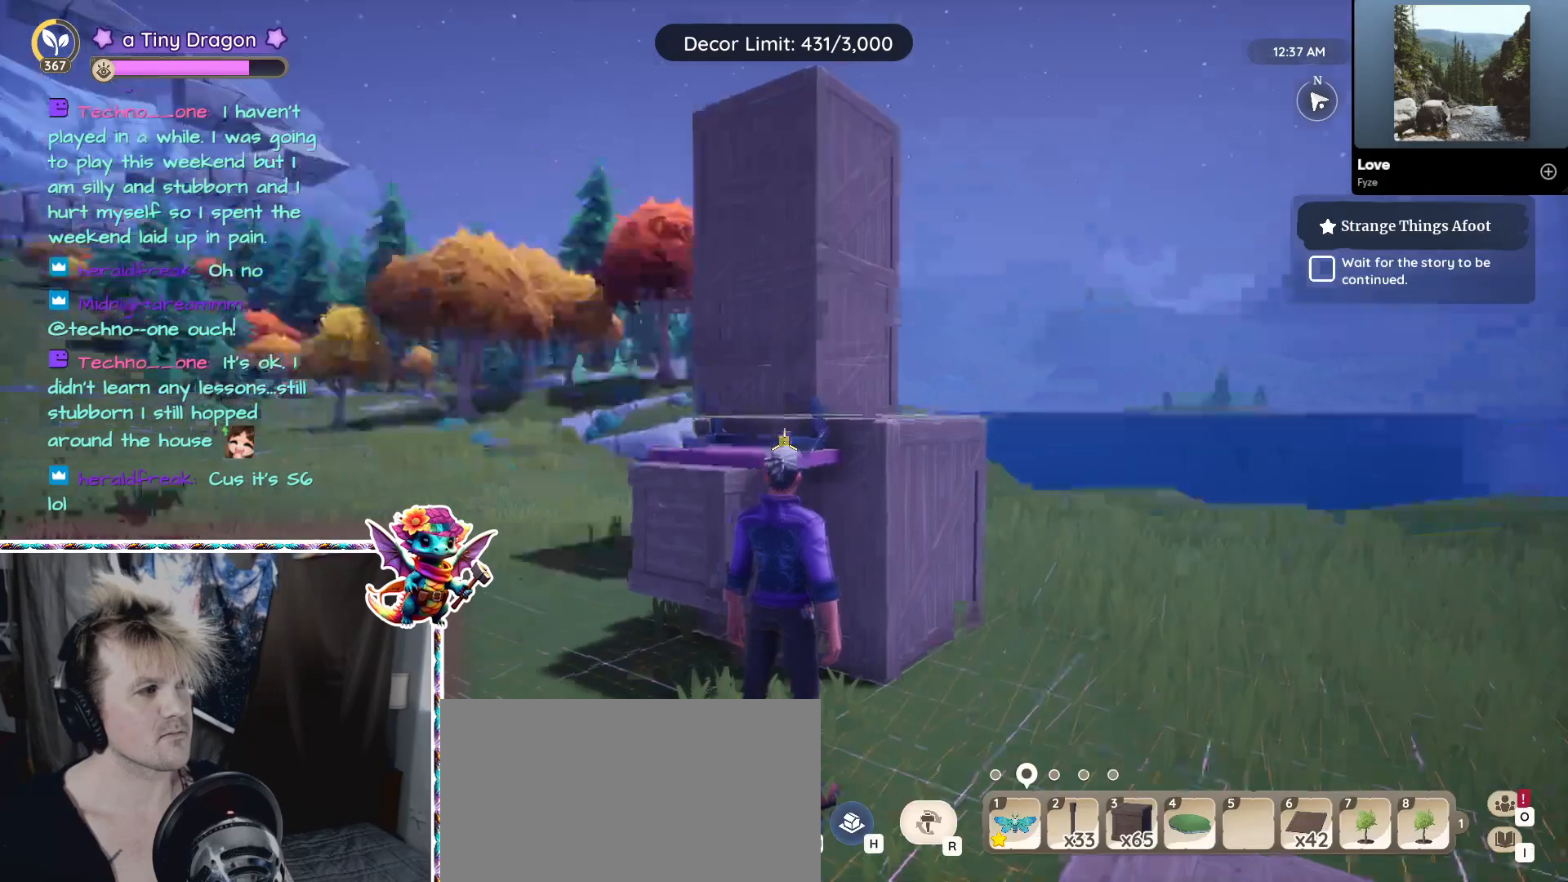
{"keys": ["a"], "mouse": [], "events": [[66, "d", "down"], [150, "d", "up"], [333, "mouse_left", "down"], [383, "mouse_left", "up"], [433, "a", "down"]]}
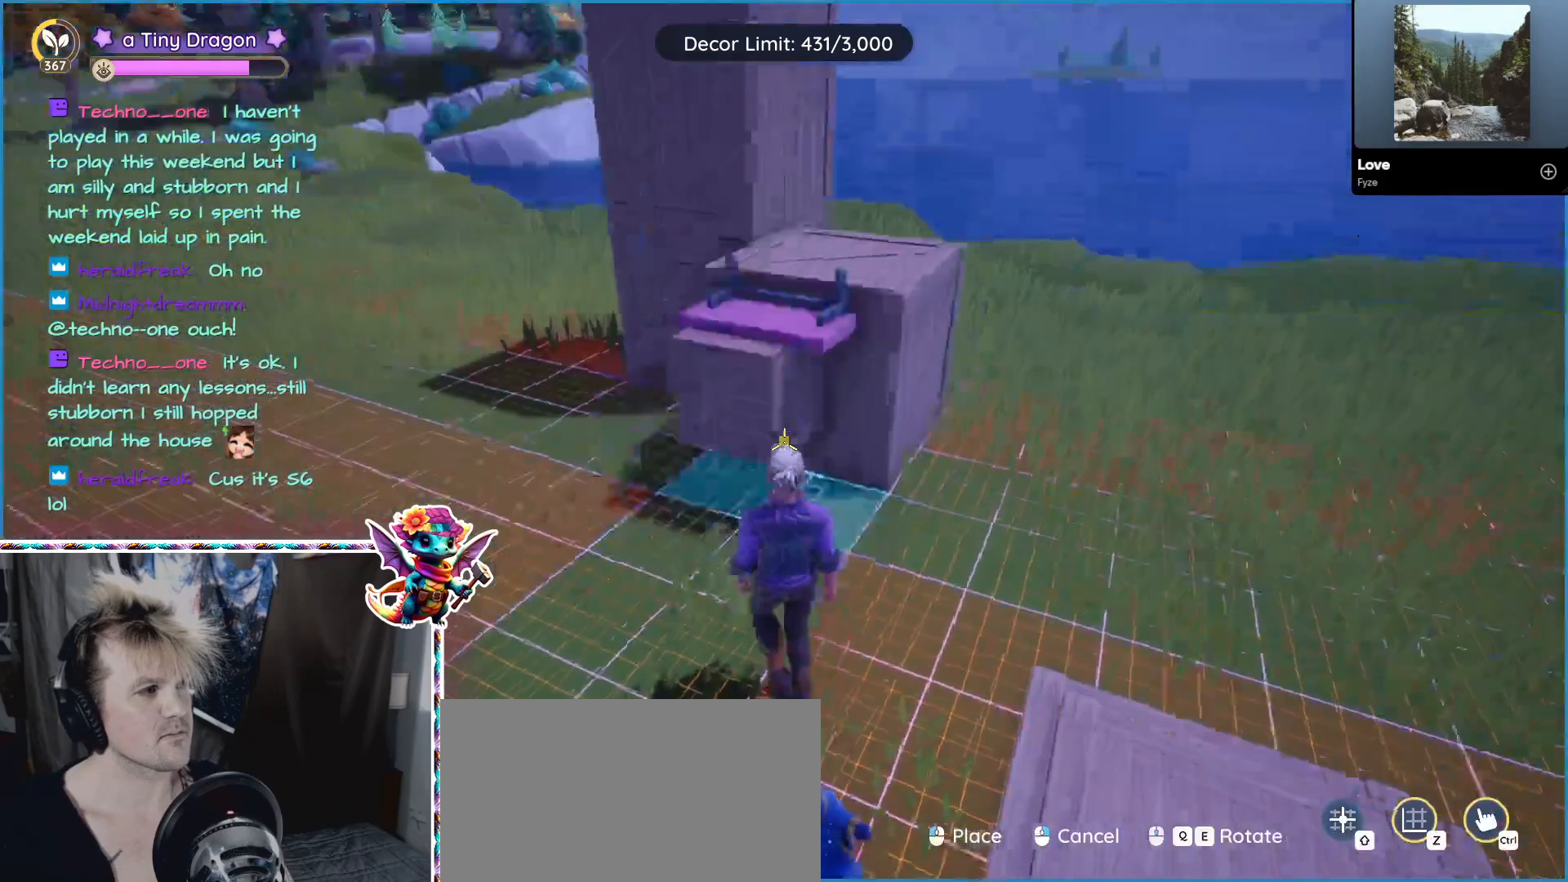
{"keys": [], "mouse": [], "events": [[116, "a", "up"]]}
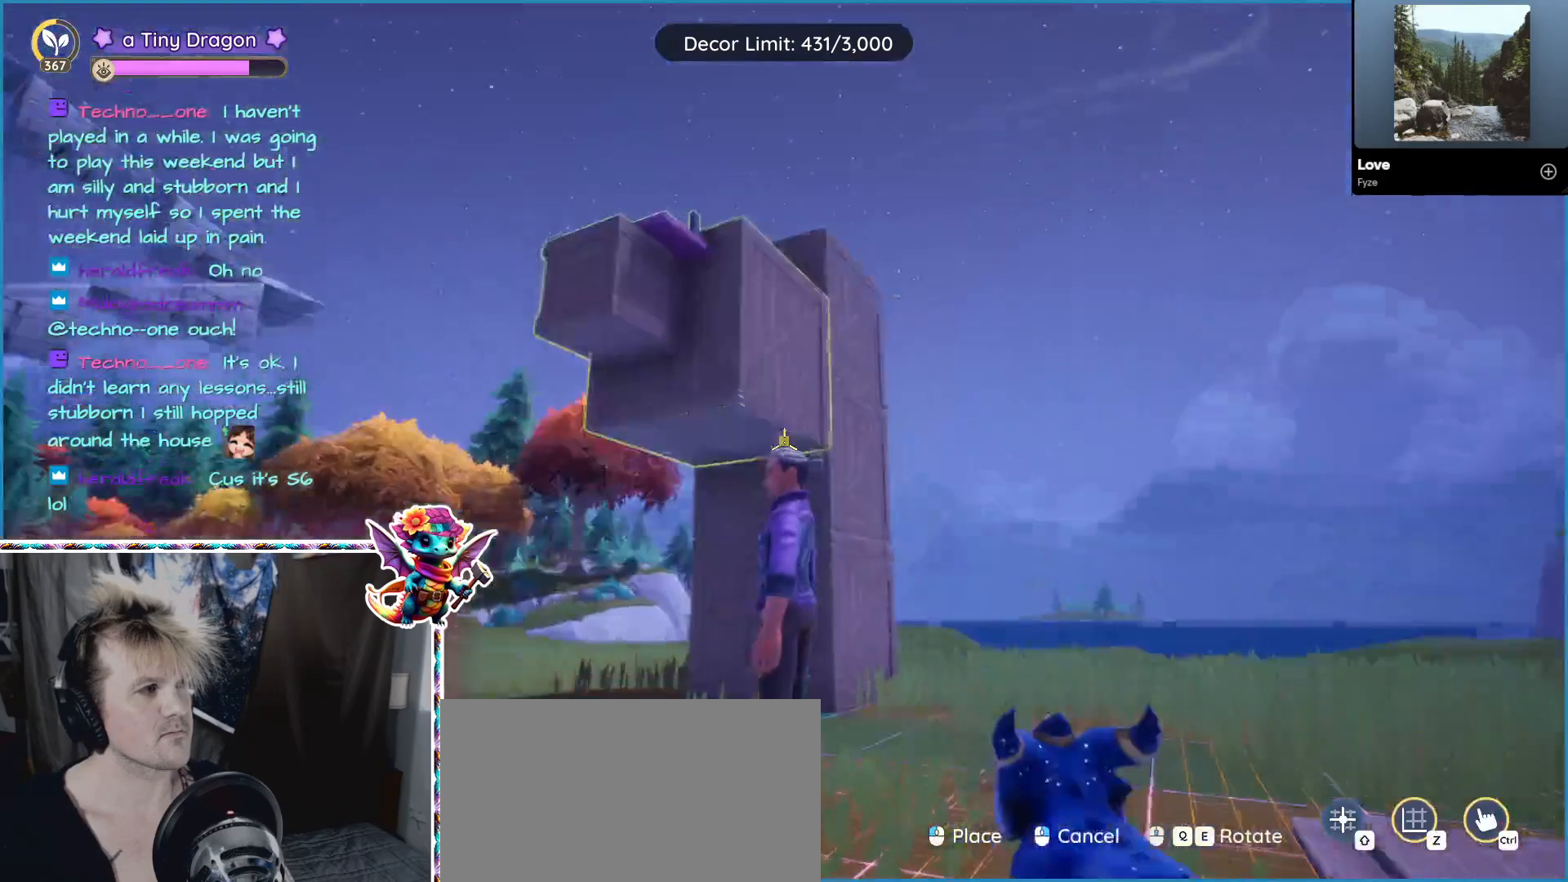
{"keys": [], "mouse": [], "events": []}
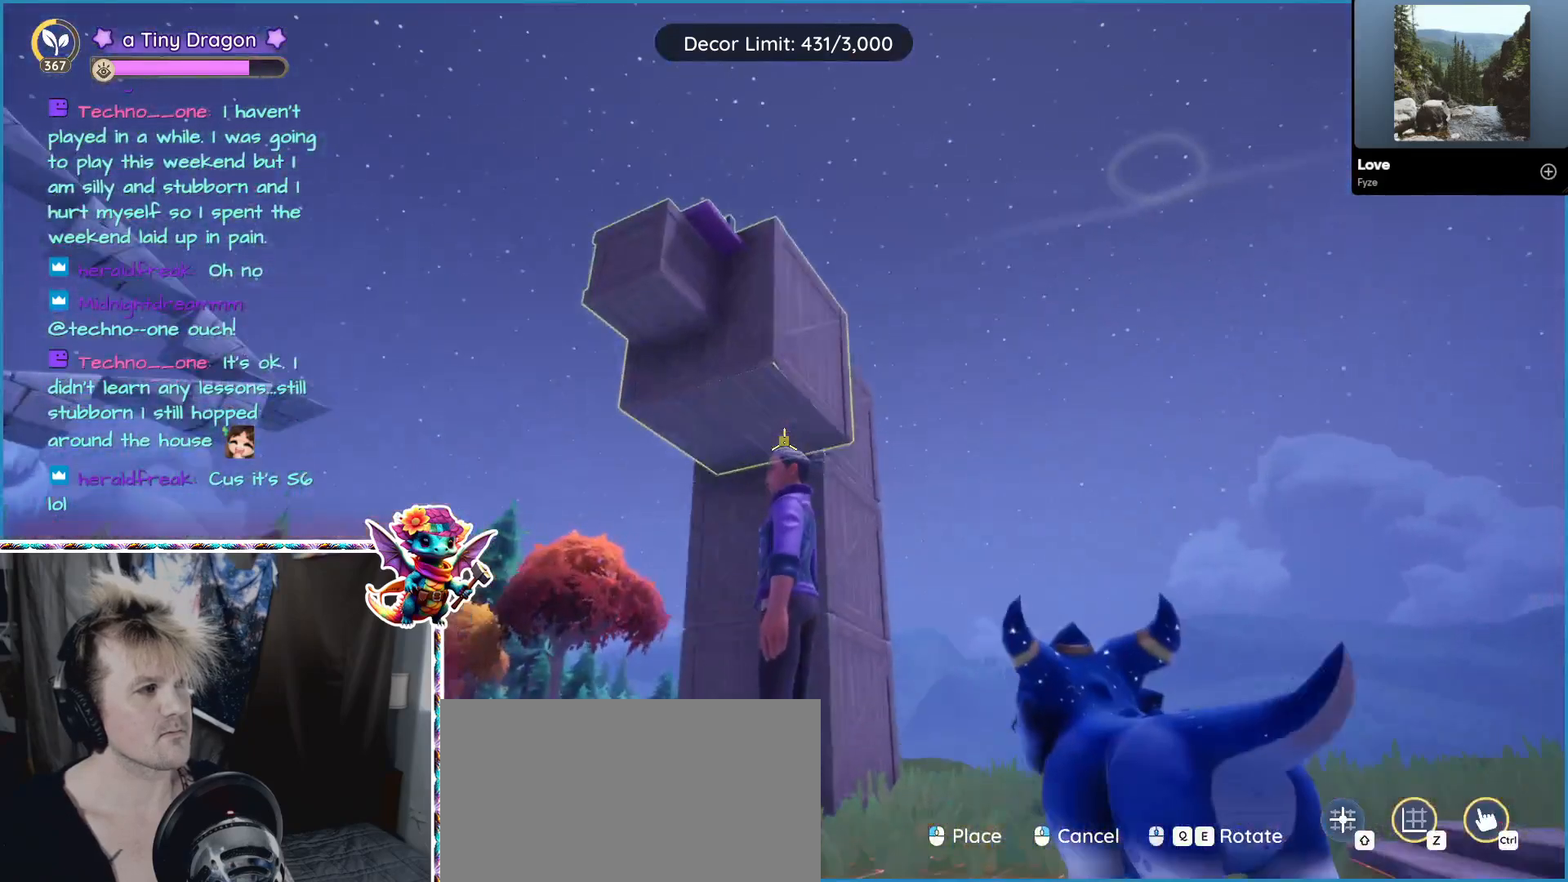
{"keys": [], "mouse": [], "events": []}
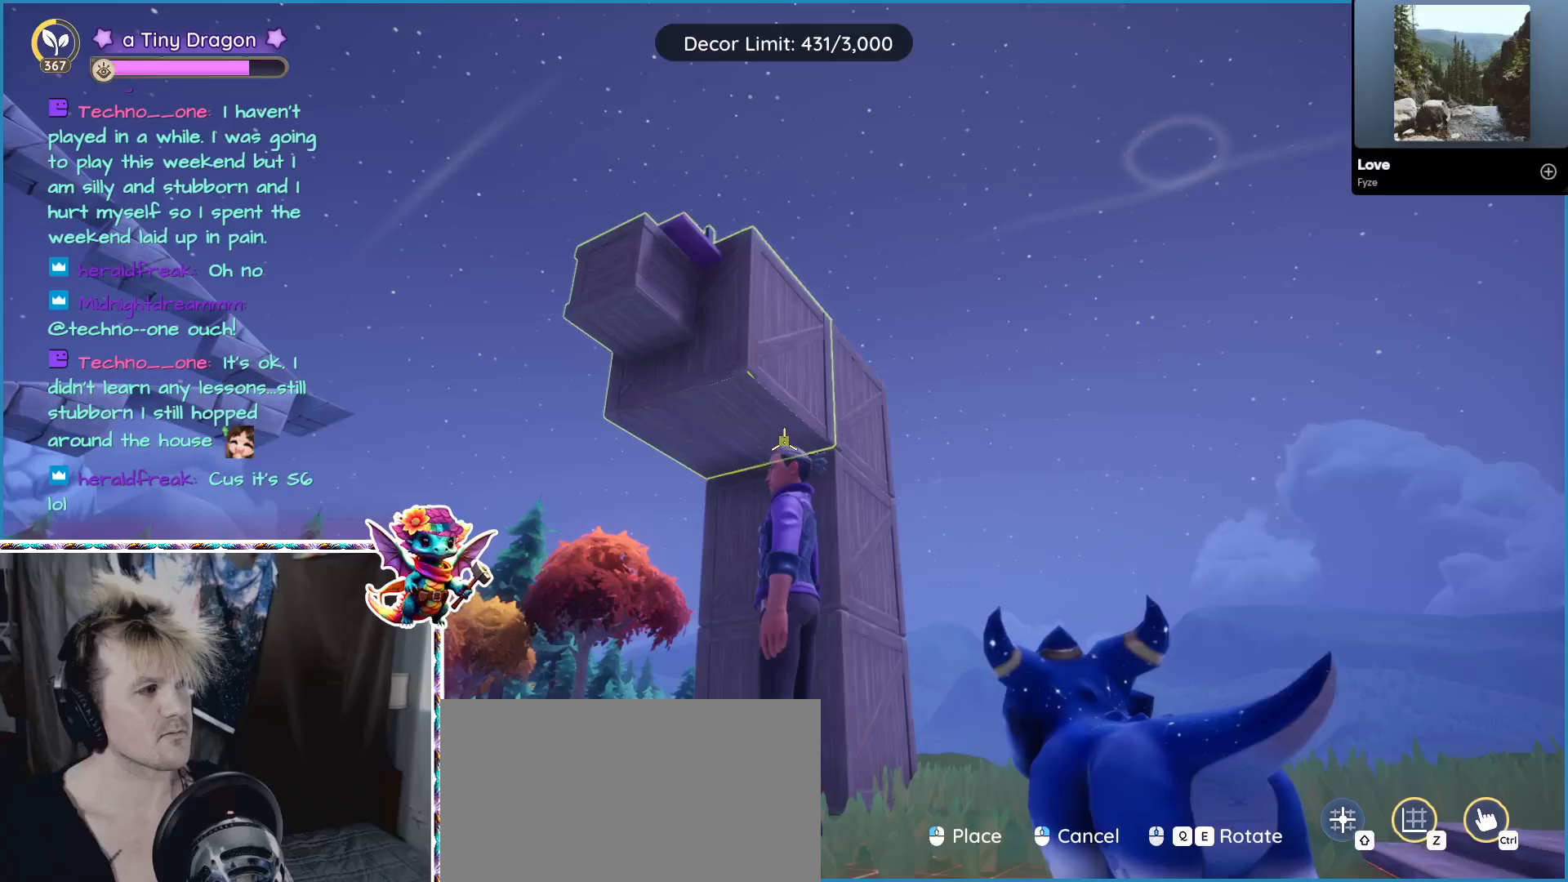
{"keys": [], "mouse": [], "events": [[116, "mouse_left", "down"], [250, "mouse_left", "up"]]}
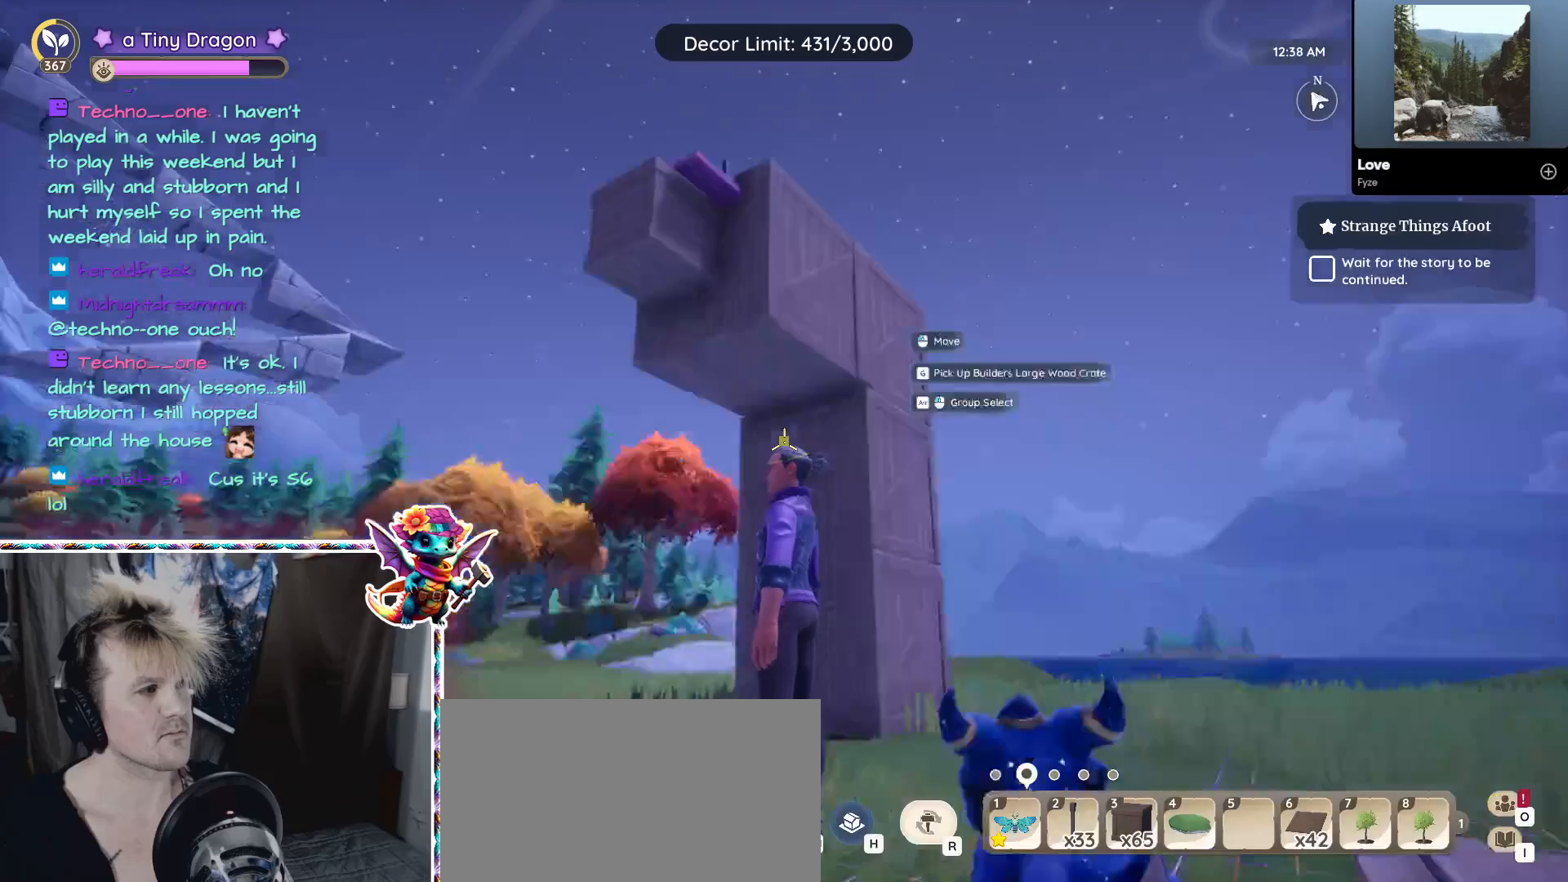
{"keys": ["a", "s"], "mouse": [], "events": [[133, "s", "down"], [500, "a", "down"]]}
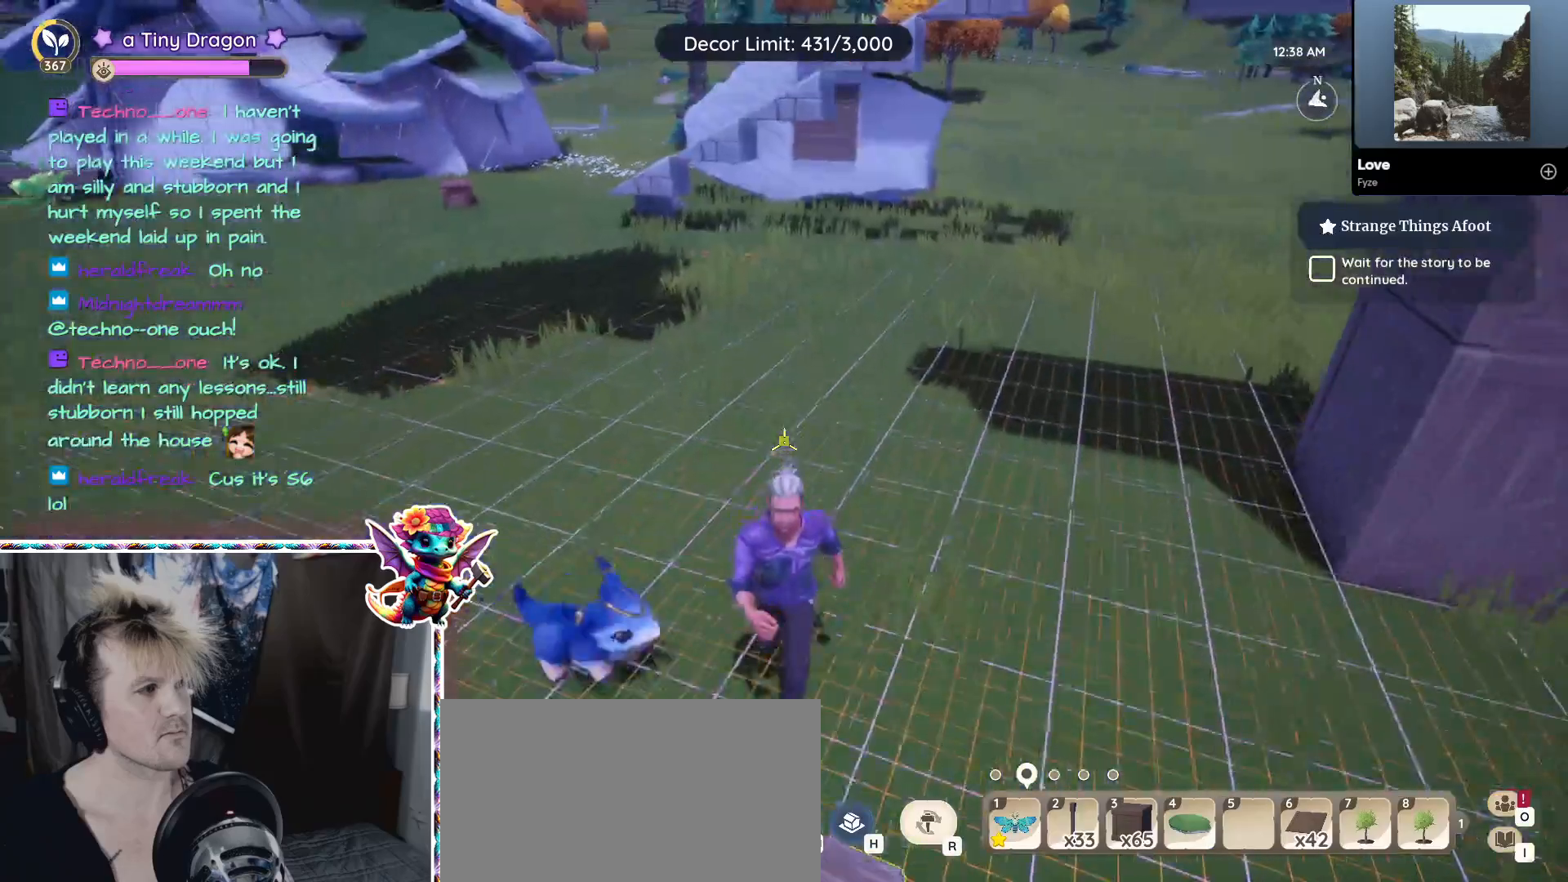
{"keys": ["a"], "mouse": [], "events": [[100, "s", "up"]]}
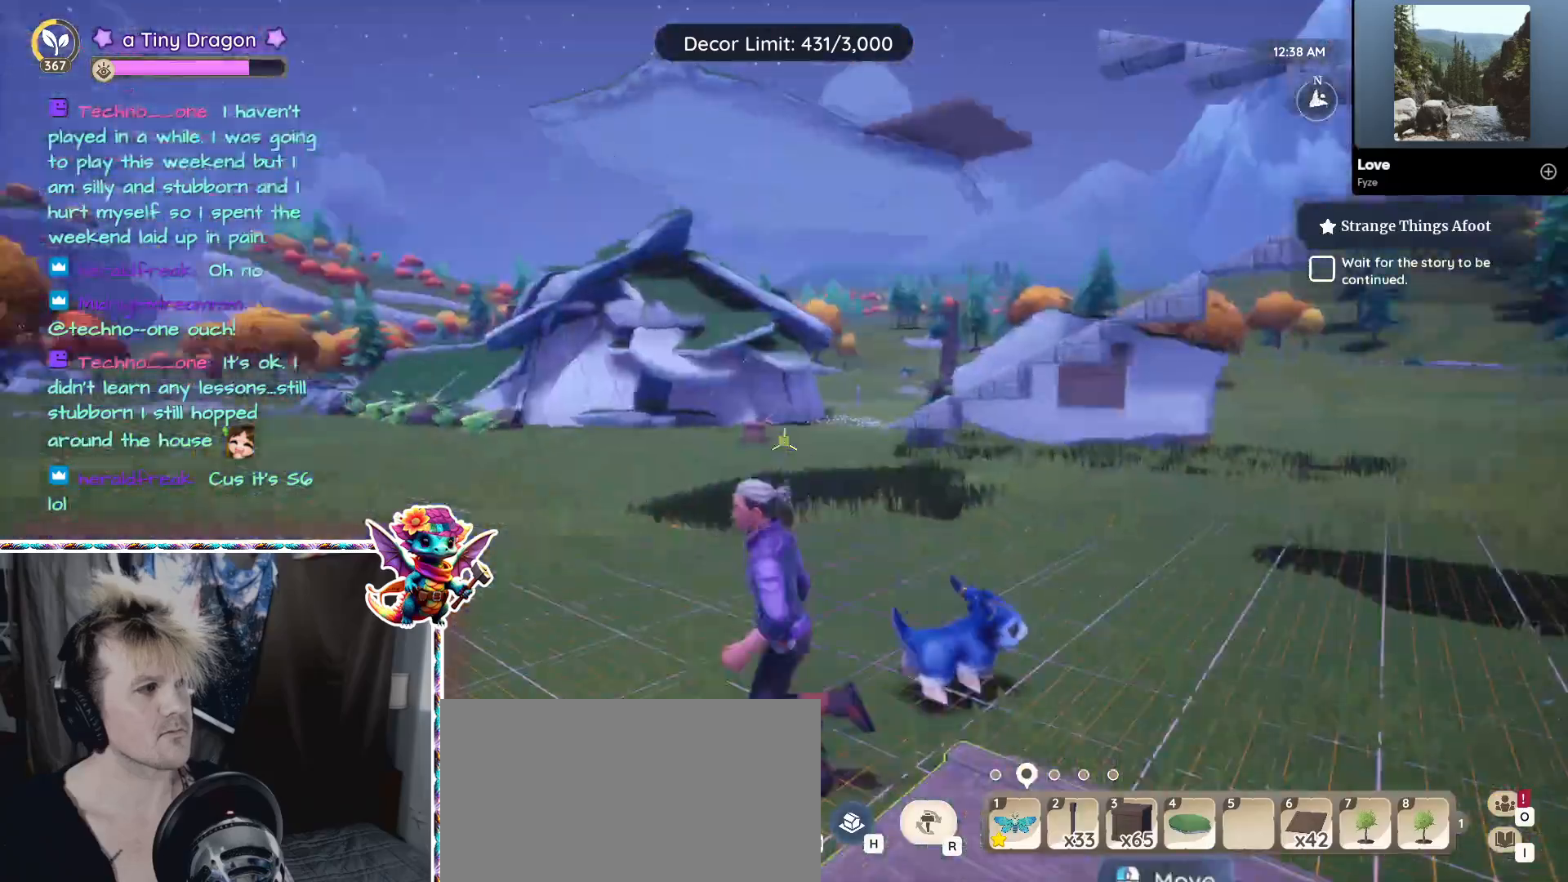
{"keys": [], "mouse": [], "events": [[66, "a", "up"]]}
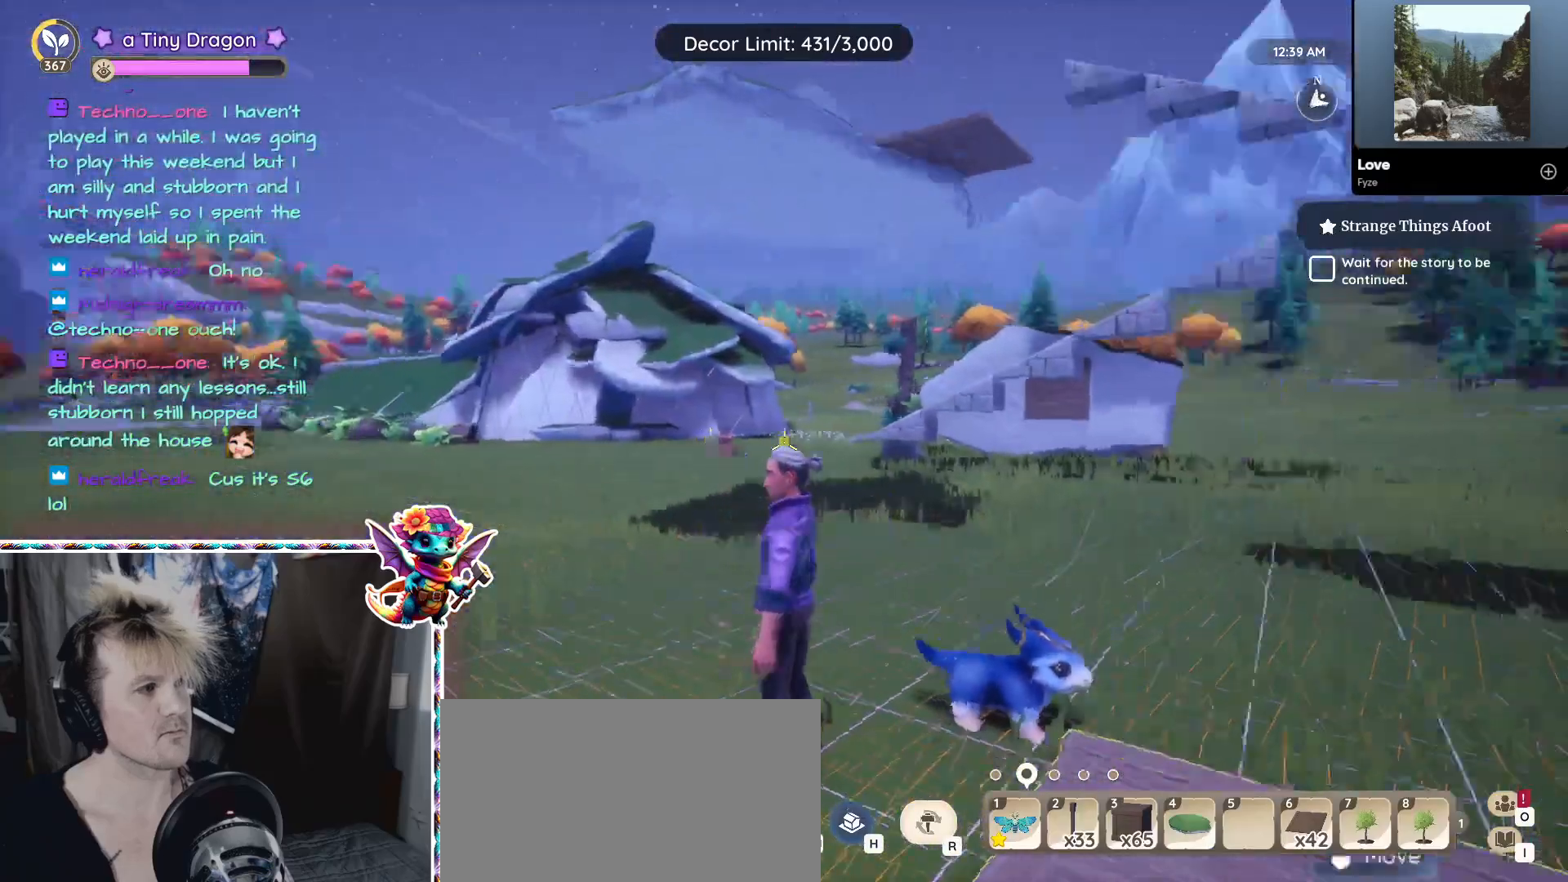
{"keys": ["a"], "mouse": [], "events": [[266, "a", "down"]]}
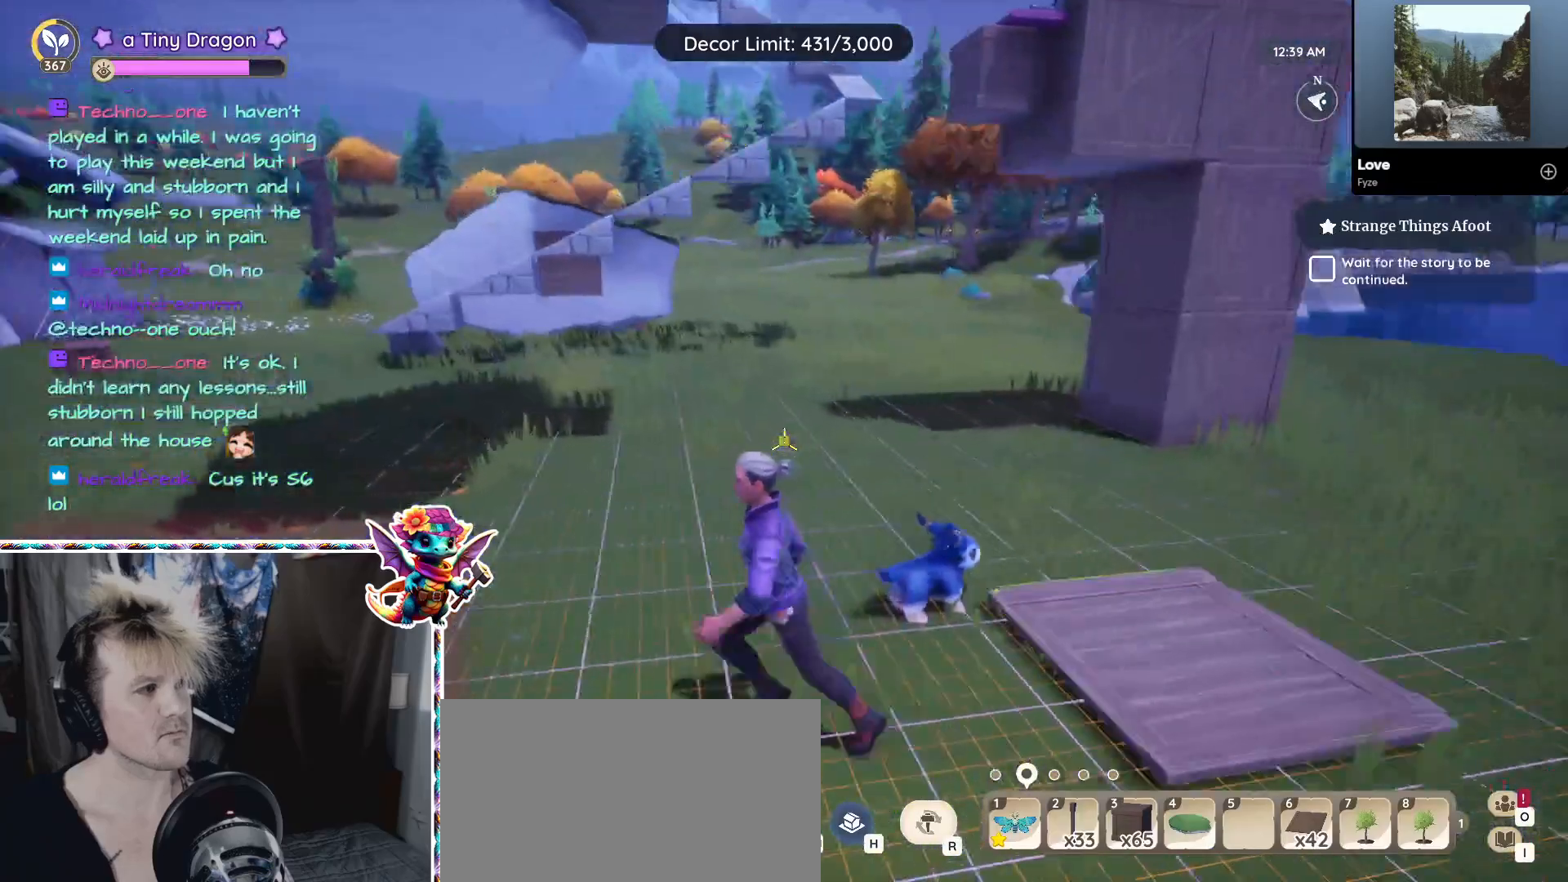
{"keys": ["d"], "mouse": [], "events": [[16, "a", "up"], [300, "d", "down"]]}
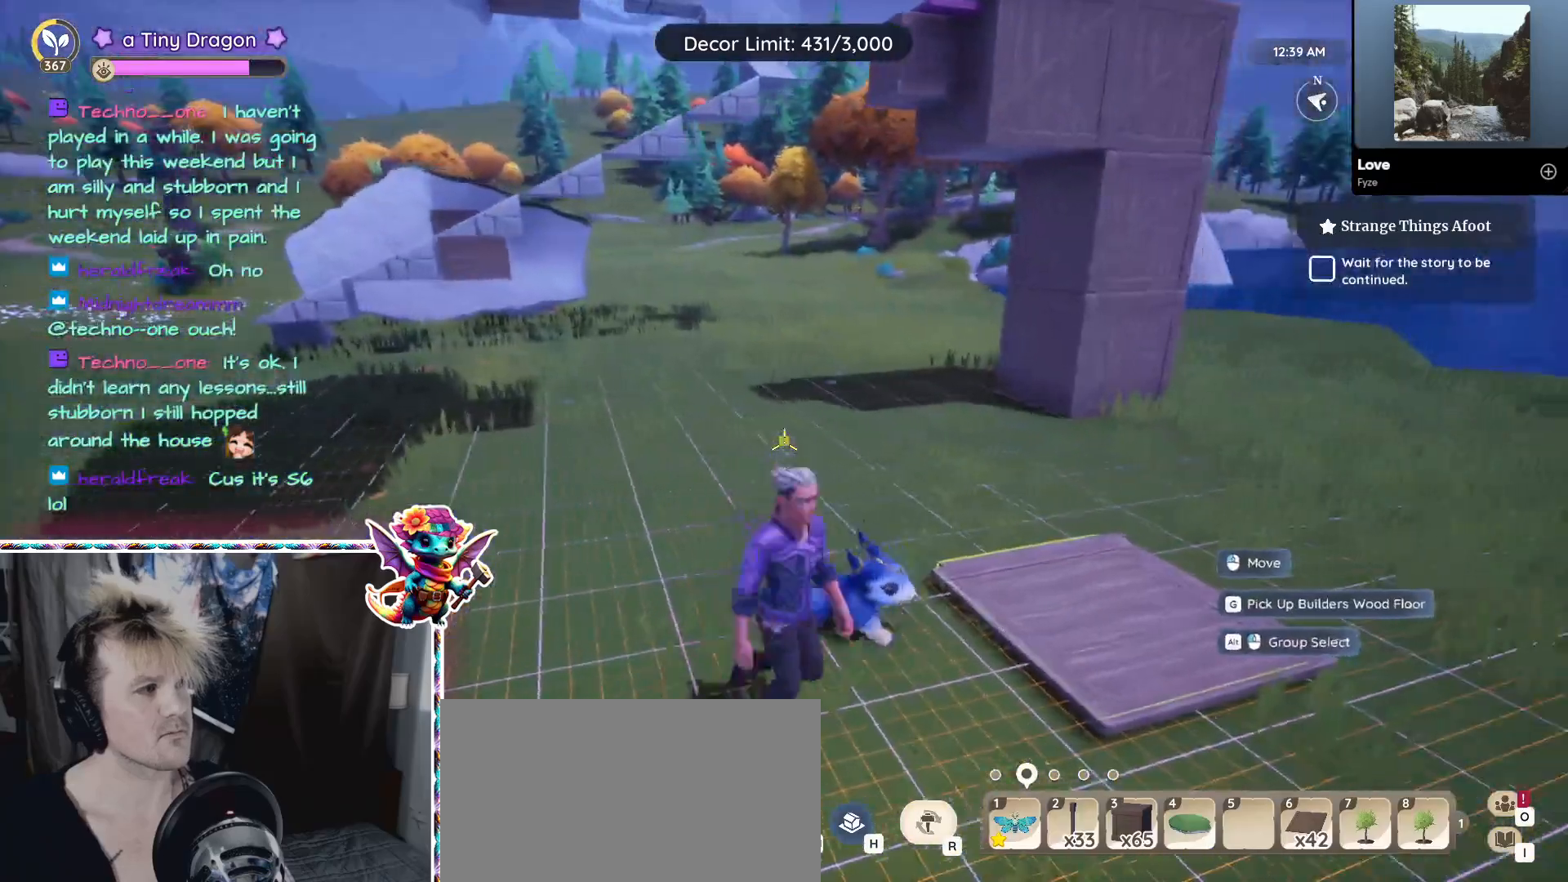
{"keys": ["w"], "mouse": [], "events": [[50, "w", "down"], [66, "d", "up"]]}
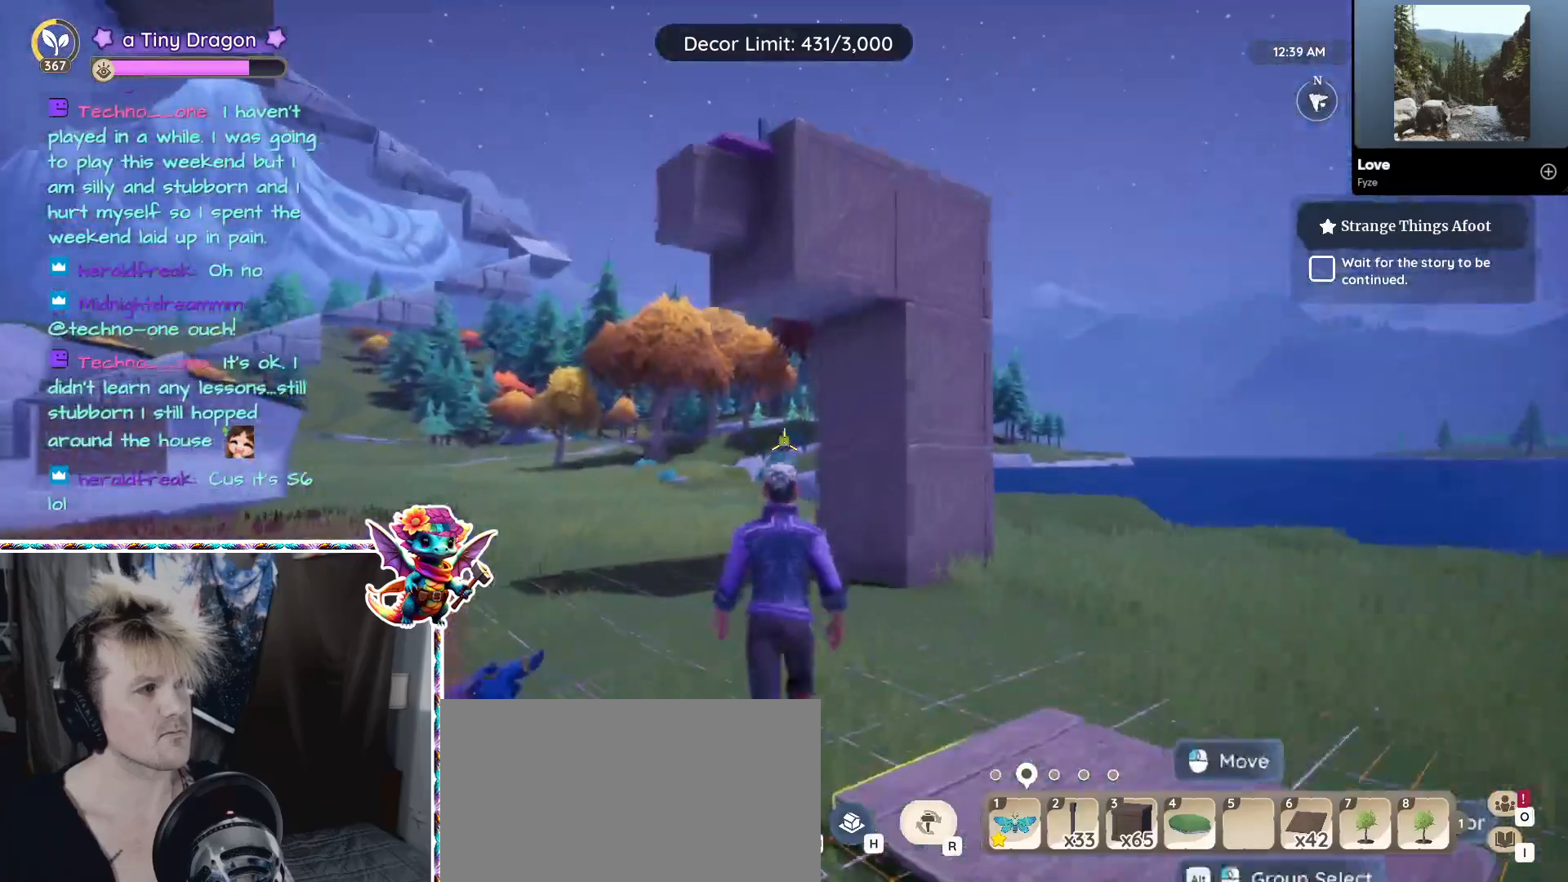
{"keys": ["a"], "mouse": [], "events": [[33, "a", "down"], [466, "w", "up"]]}
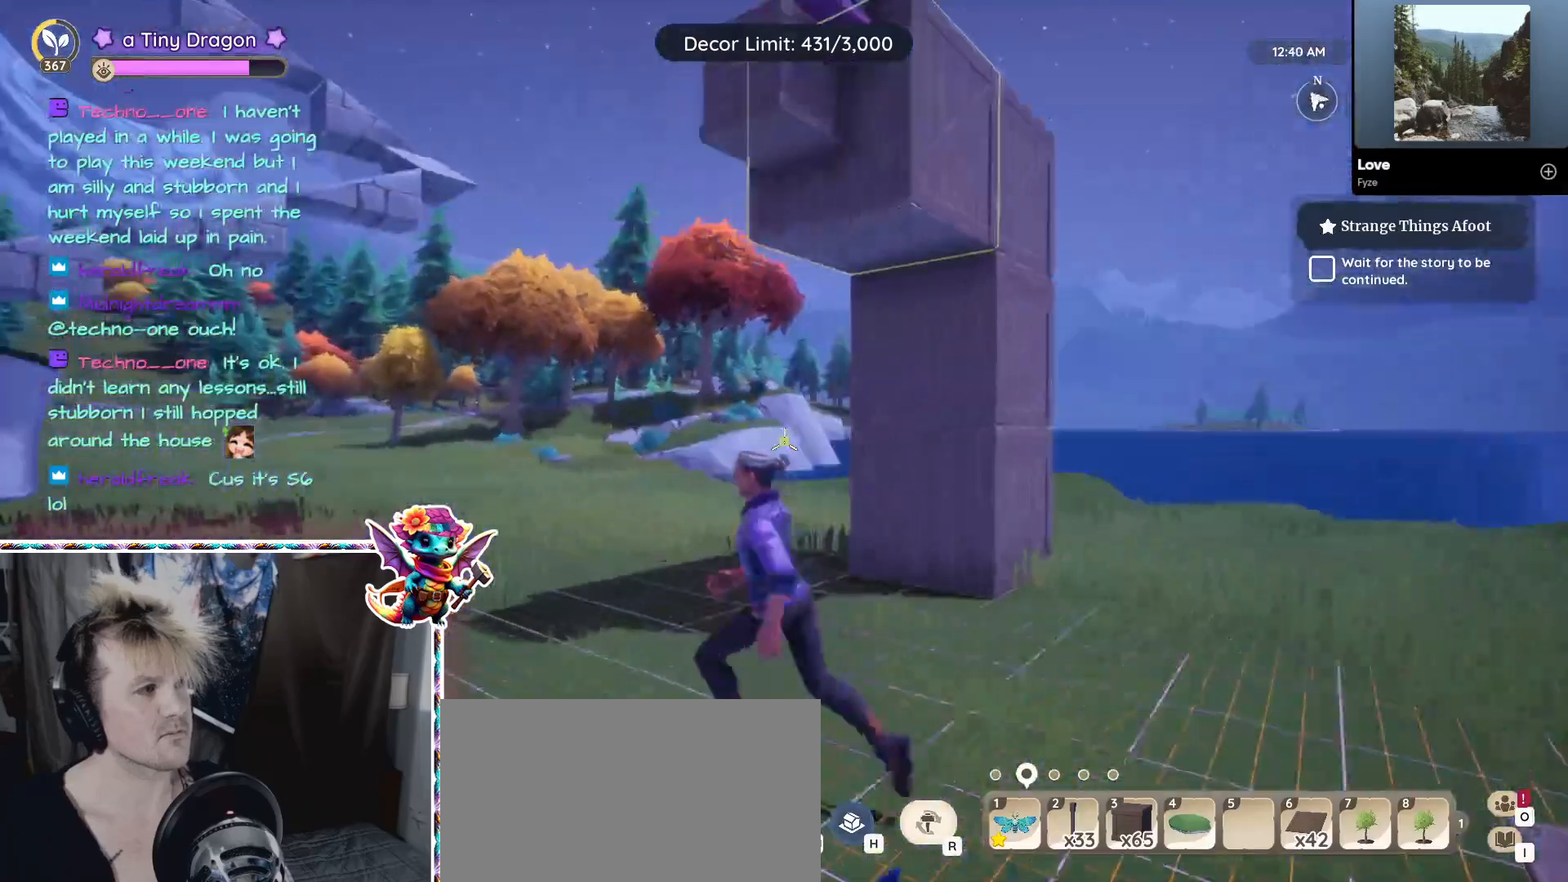
{"keys": ["d", "w"], "mouse": [], "events": [[66, "a", "up"], [216, "d", "down"], [433, "w", "down"]]}